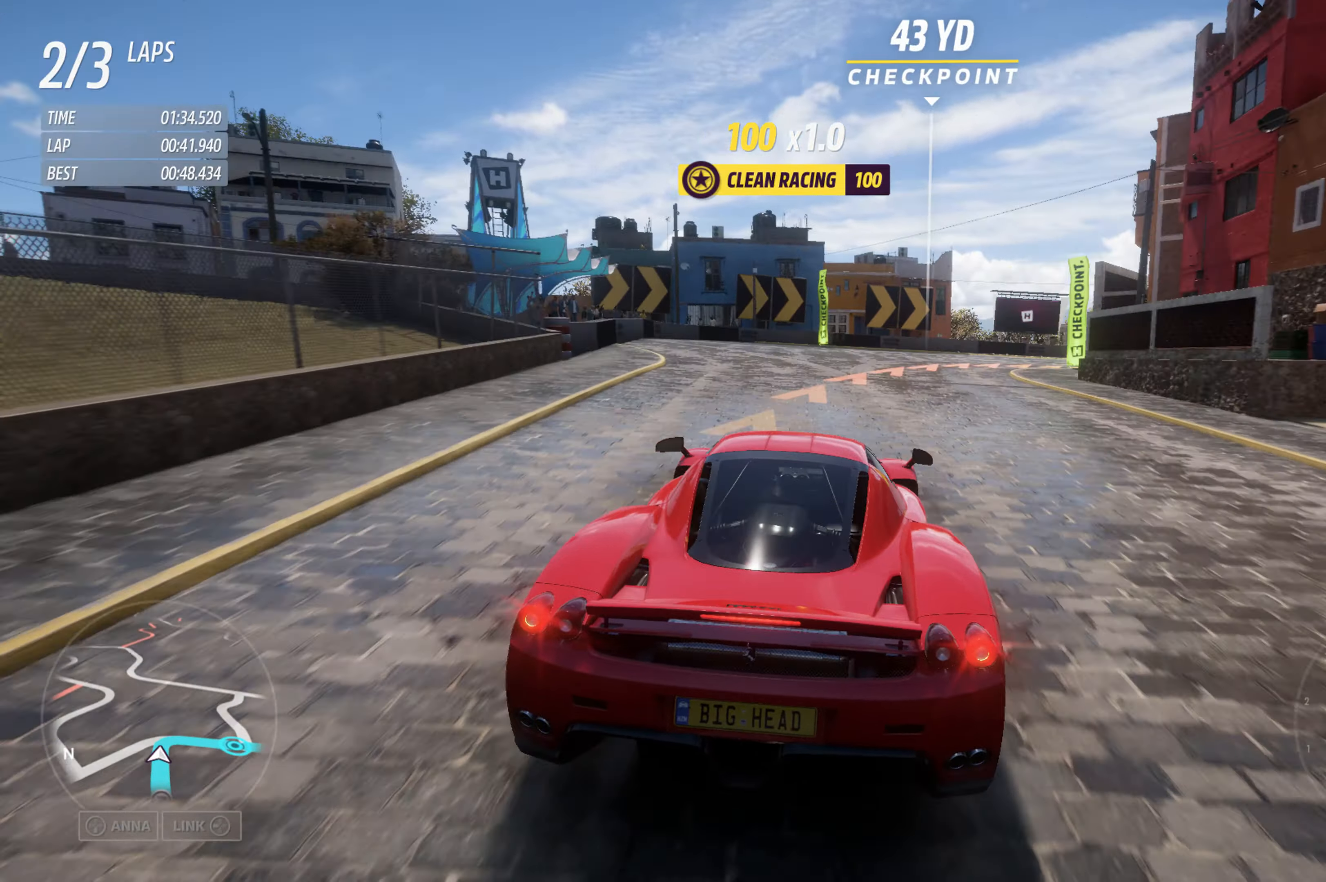
Gameplay with a controller (Xbox layout); each line is a JSON object with the inputs held at the frame after it. "events" lists button and stick changes between this image and that frame as [ms after this image, input, new state], when the widget could be followed in between.
{"buttons": [], "left_stick": "right", "right_stick": "center", "events": [[217, "L2", "up"]]}
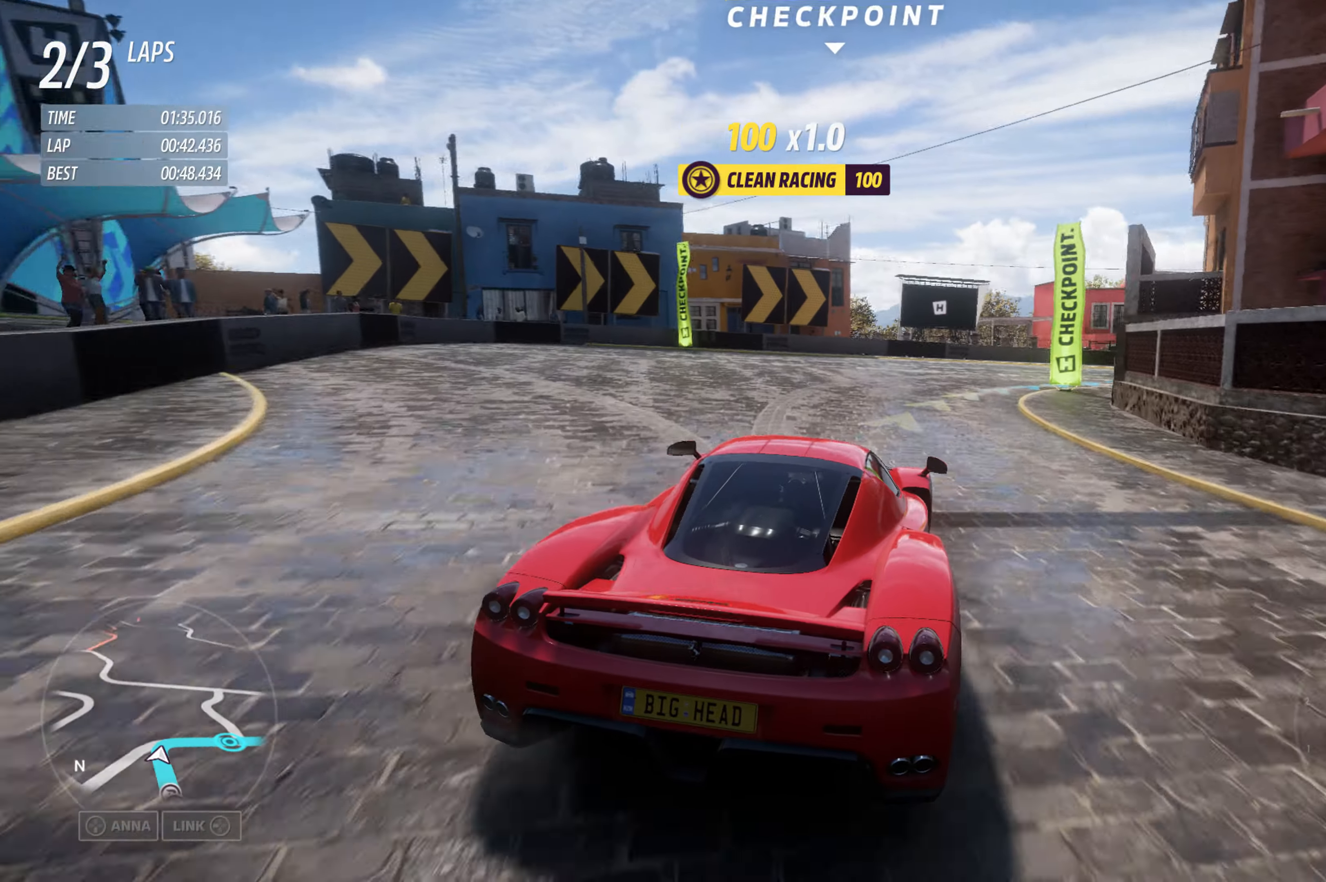
{"buttons": ["R2"], "left_stick": "right", "right_stick": "center", "events": [[400, "R2", "down"]]}
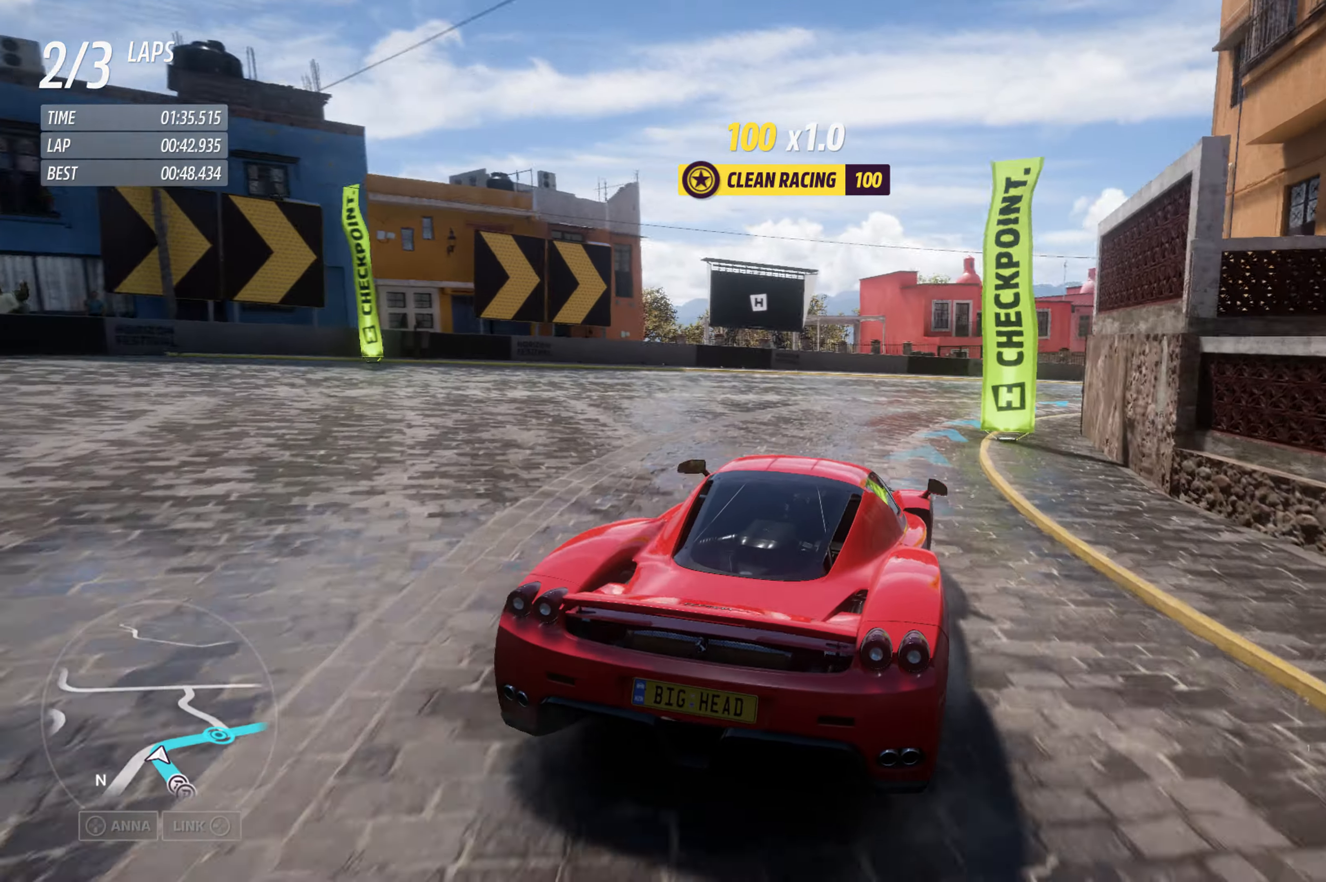
{"buttons": ["R2"], "left_stick": "right", "right_stick": "center", "events": []}
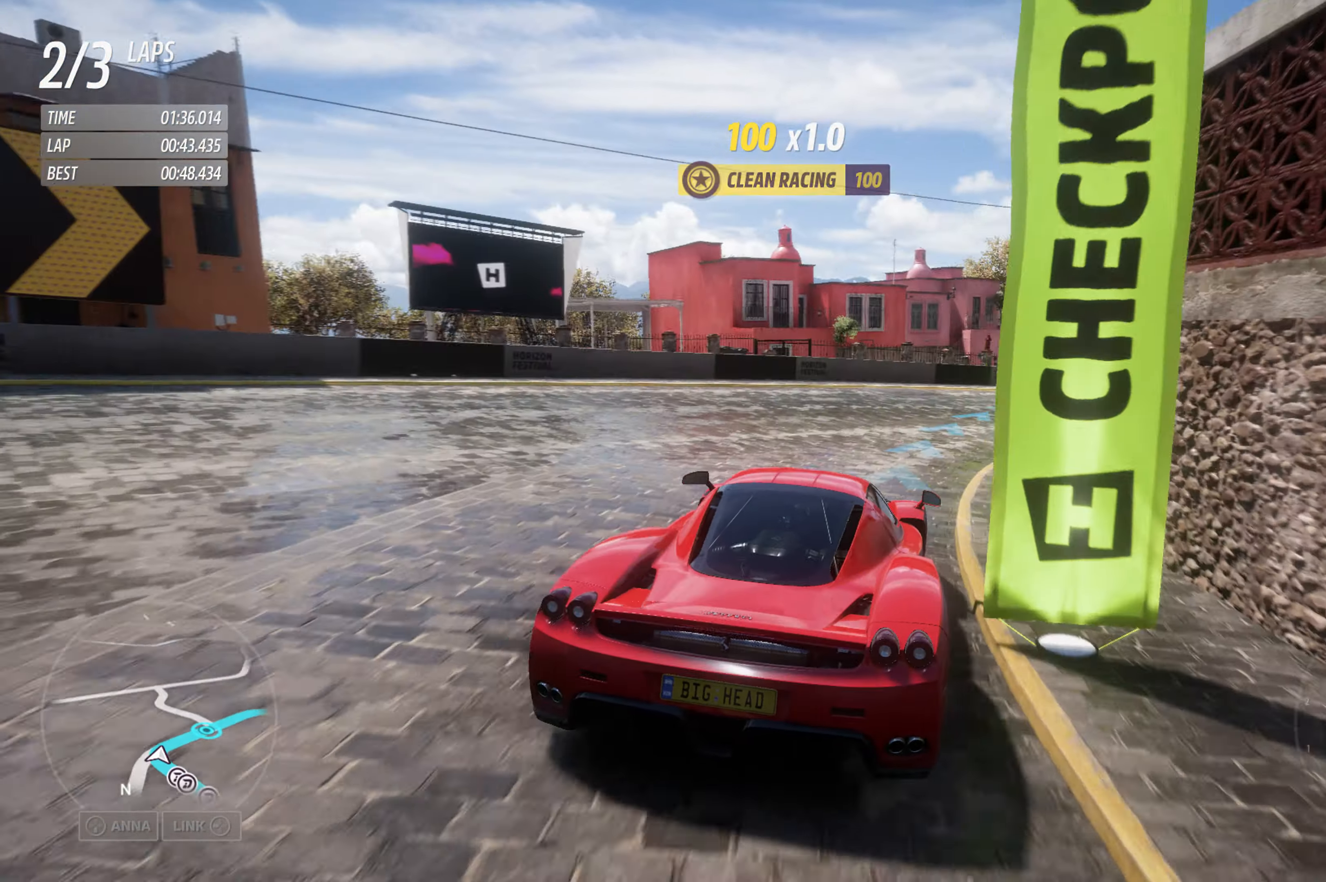
{"buttons": [], "left_stick": "right", "right_stick": "center", "events": [[317, "R2", "up"]]}
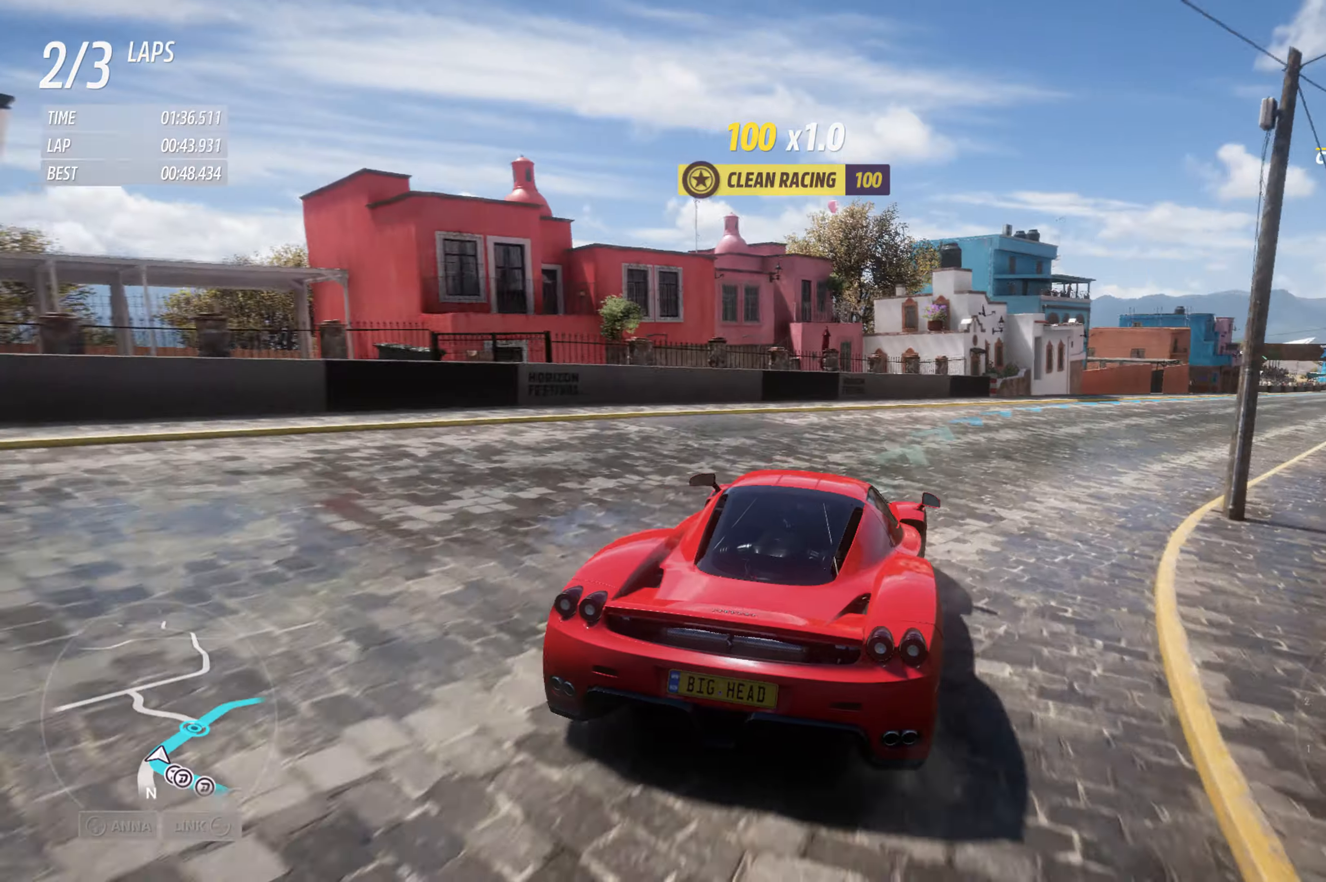
{"buttons": ["R2"], "left_stick": "right", "right_stick": "center", "events": [[50, "R2", "down"]]}
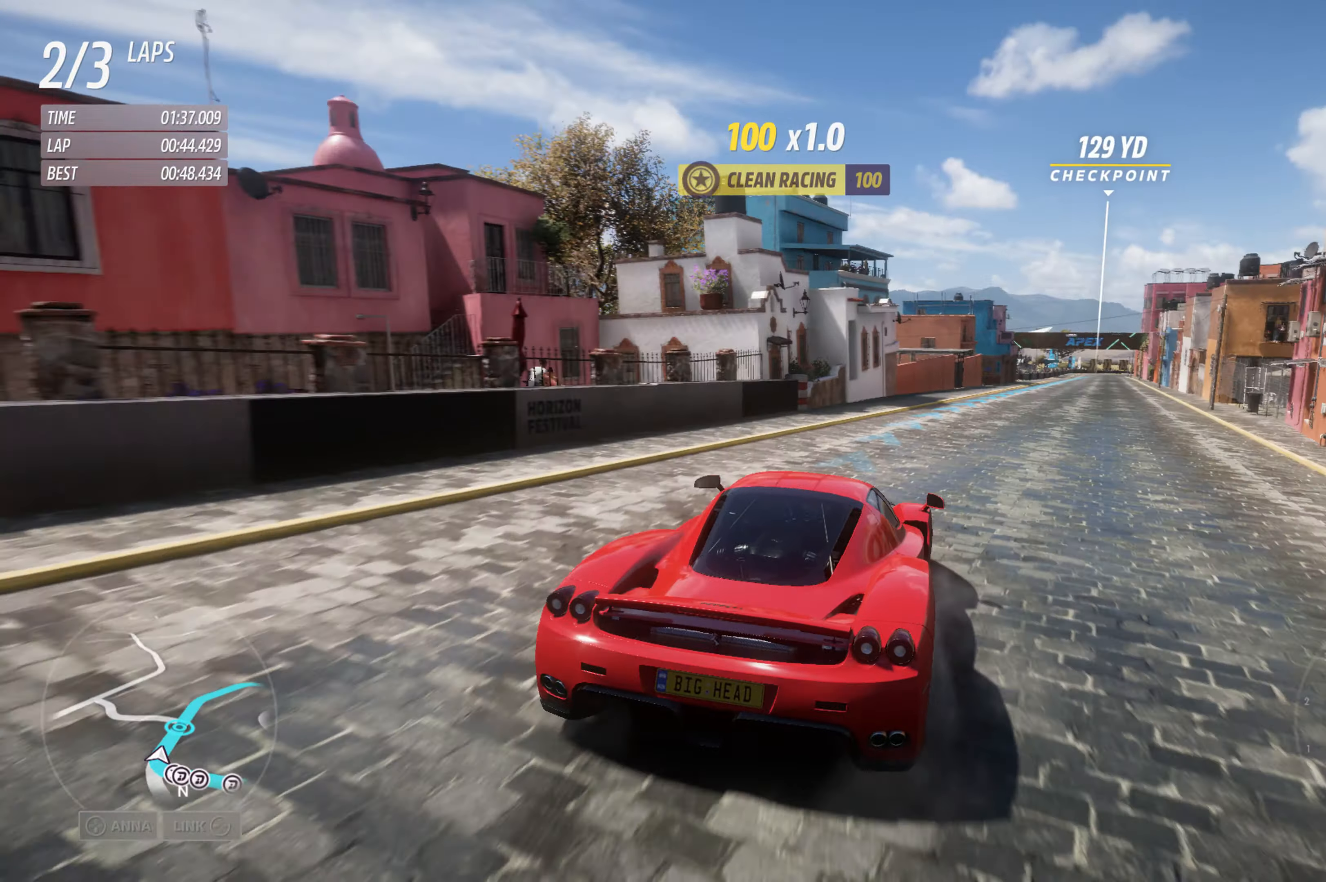
{"buttons": ["R2"], "left_stick": "center", "right_stick": "center", "events": [[200, "left_stick", "center"]]}
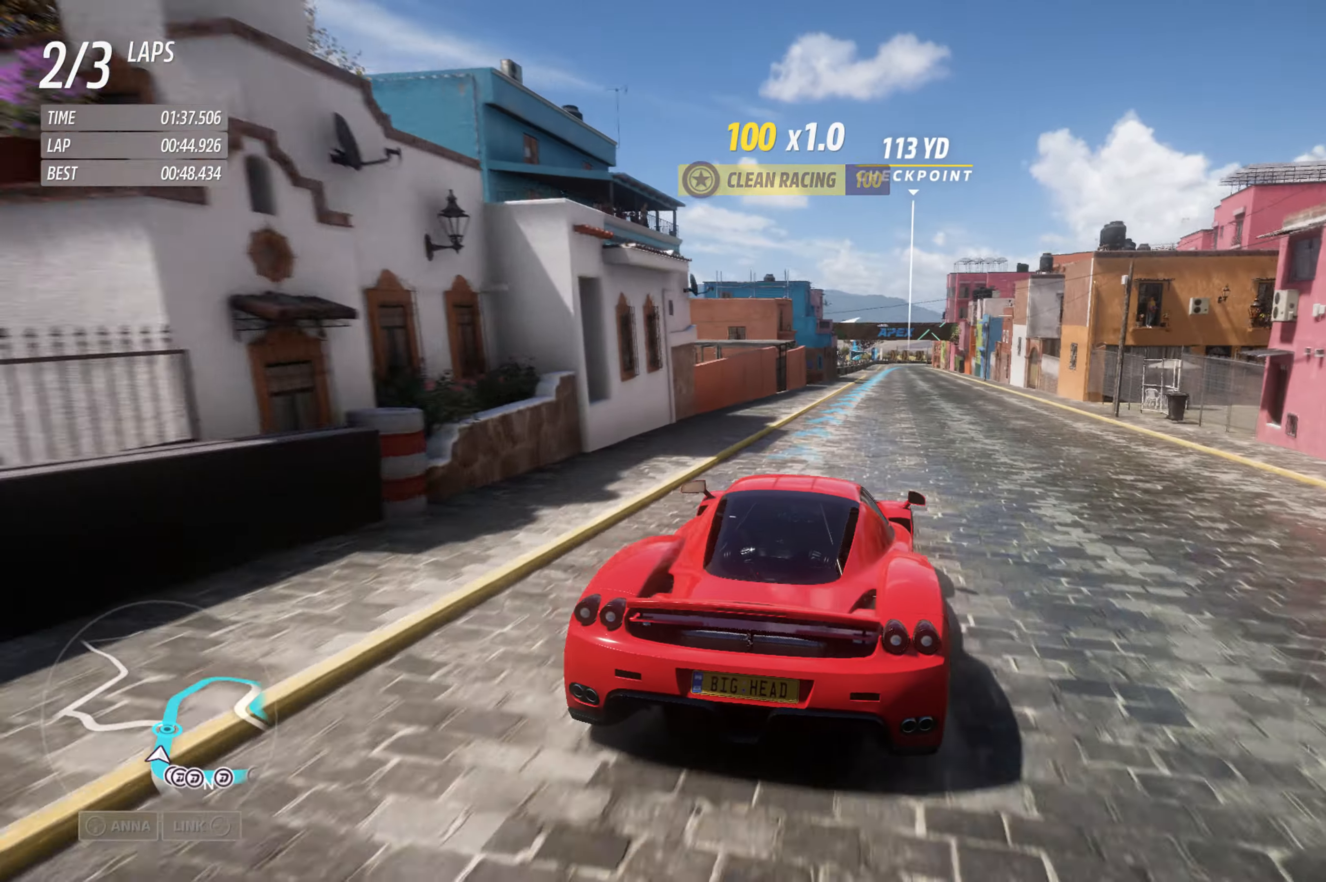
{"buttons": ["R2"], "left_stick": "center", "right_stick": "center", "events": [[167, "left_stick", "right"], [350, "left_stick", "center"]]}
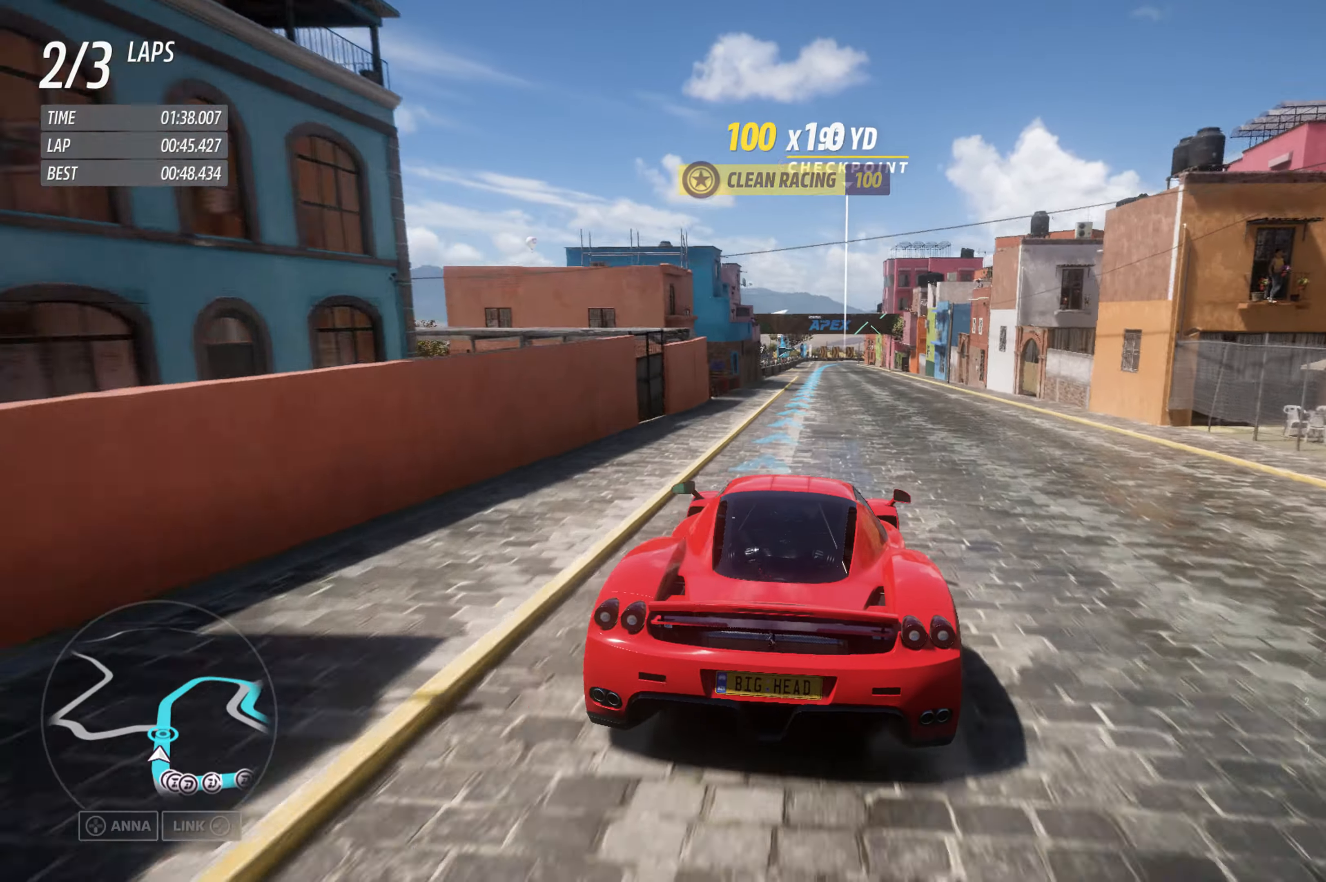
{"buttons": ["R2"], "left_stick": "center", "right_stick": "center", "events": []}
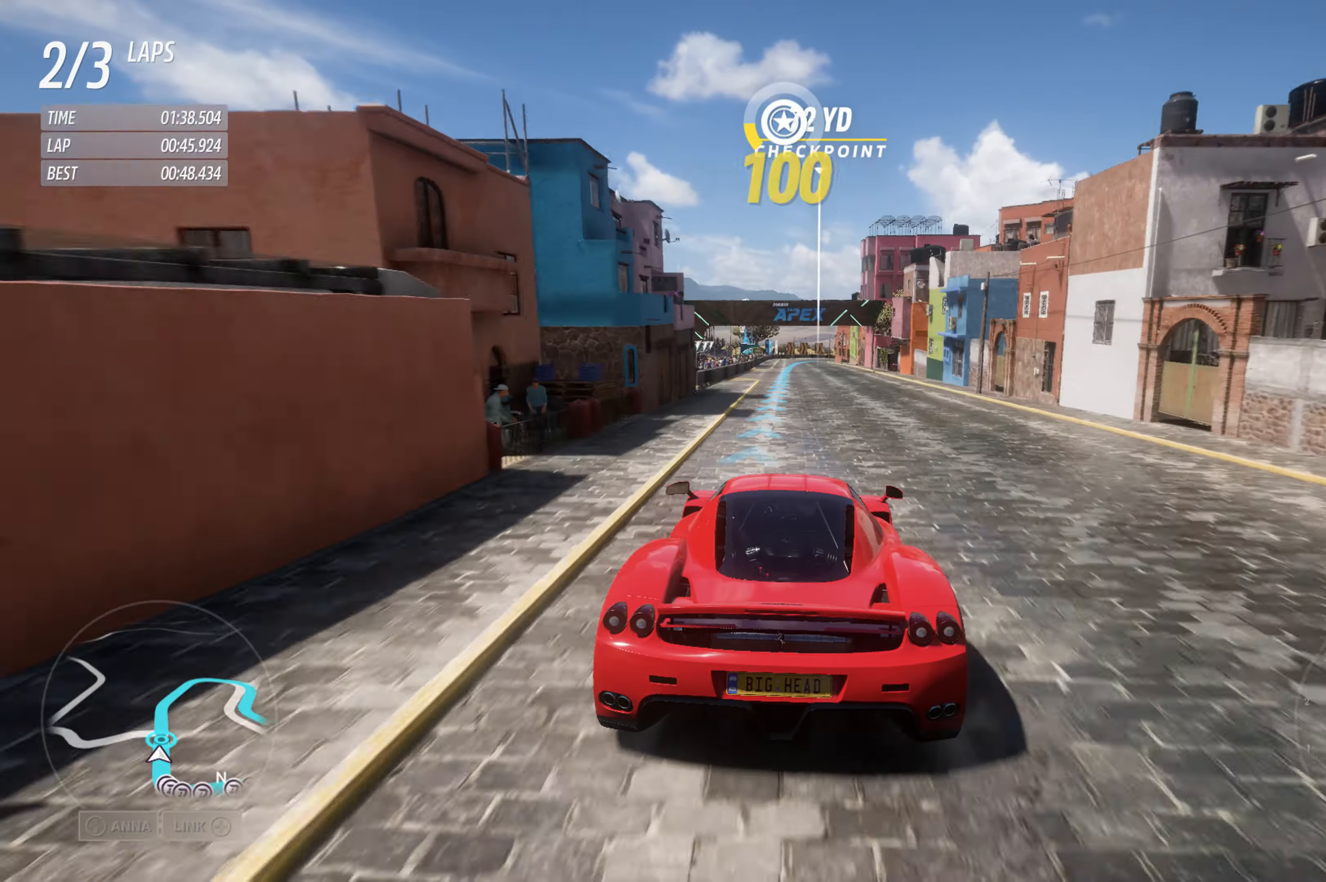
{"buttons": ["R2"], "left_stick": "center", "right_stick": "center", "events": []}
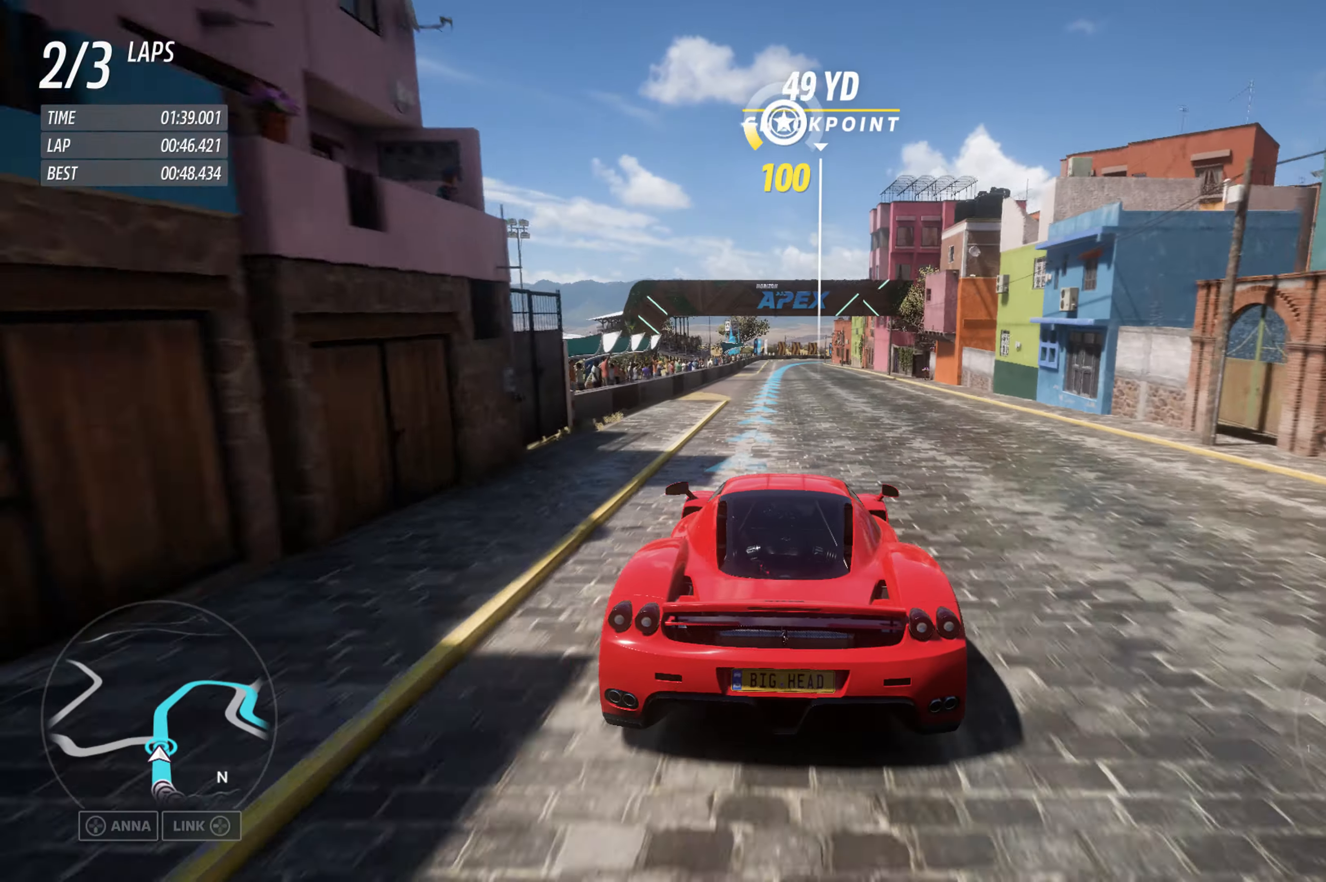
{"buttons": ["R2"], "left_stick": "center", "right_stick": "center", "events": []}
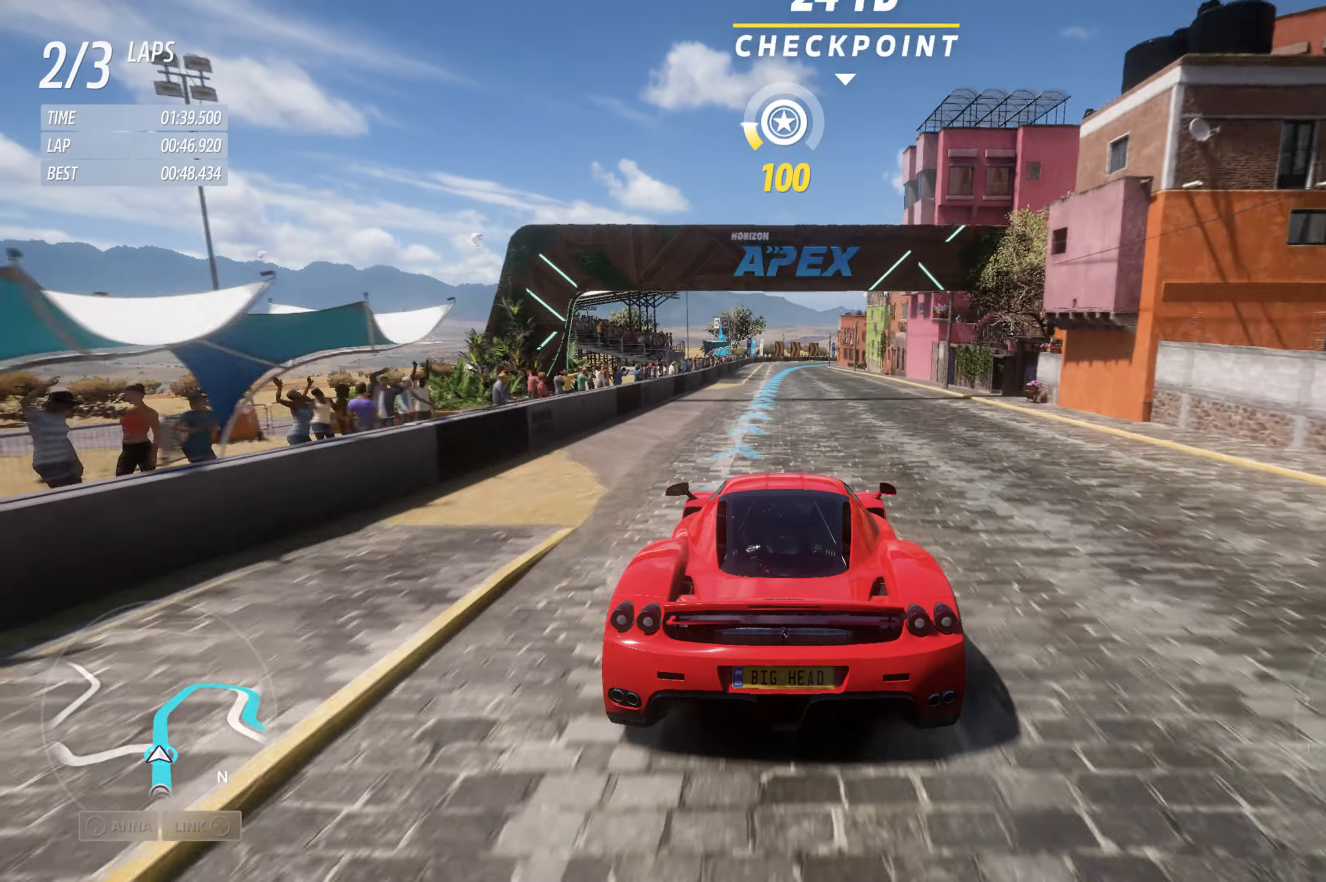
{"buttons": ["R2"], "left_stick": "center", "right_stick": "center", "events": []}
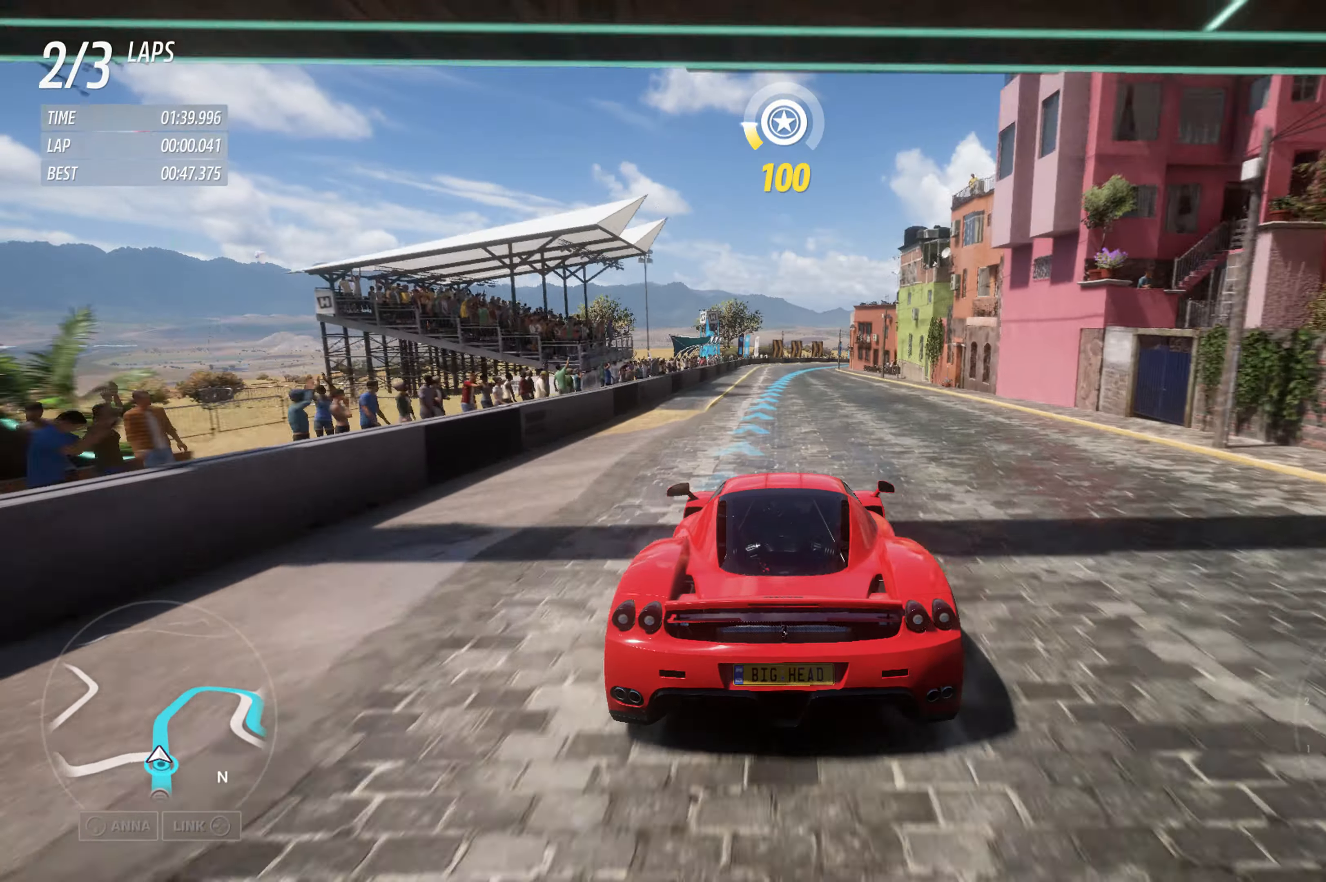
{"buttons": ["R2"], "left_stick": "center", "right_stick": "center", "events": []}
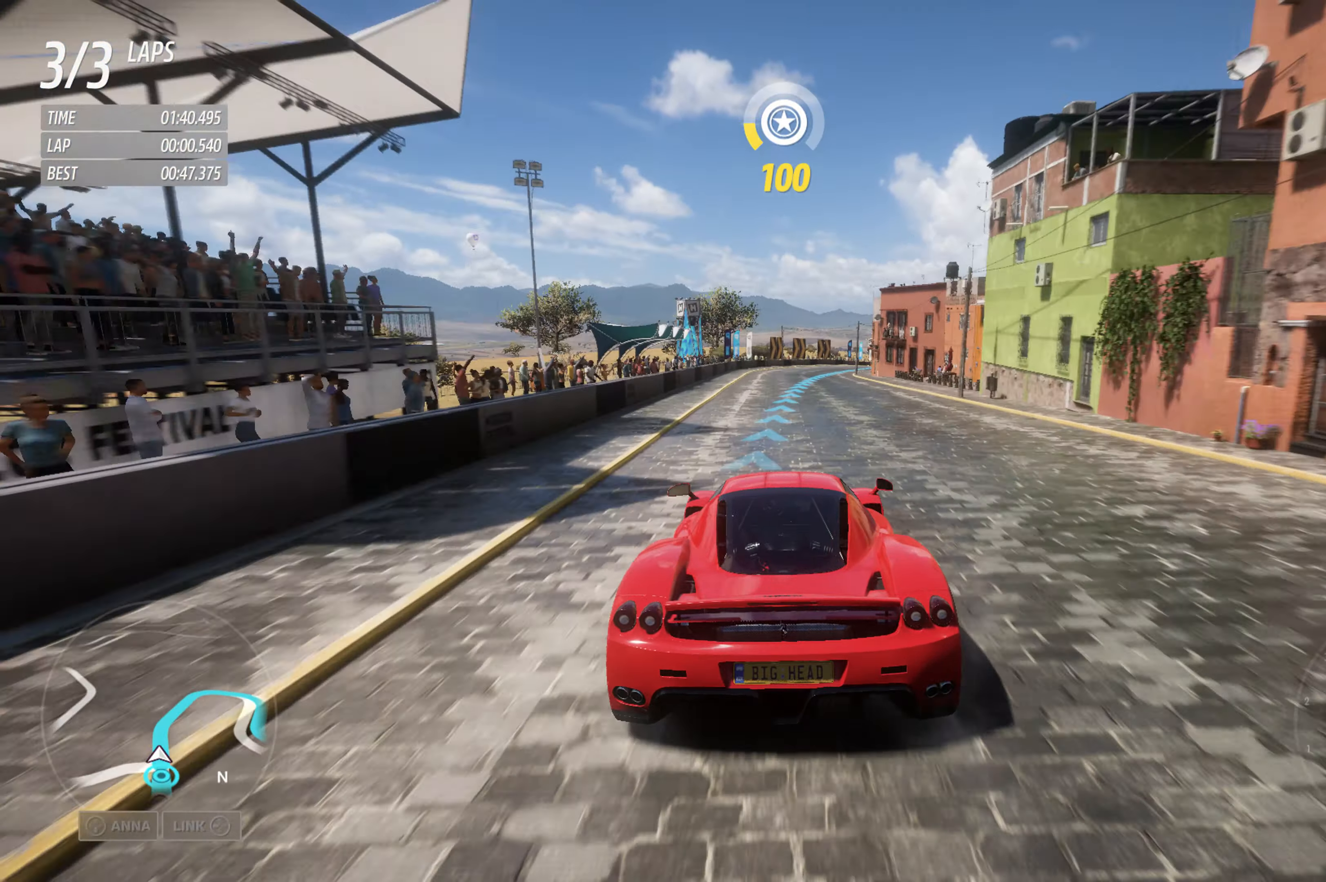
{"buttons": ["R2"], "left_stick": "up-right", "right_stick": "center", "events": [[17, "left_stick", "up-right"], [184, "left_stick", "center"], [417, "left_stick", "up-right"]]}
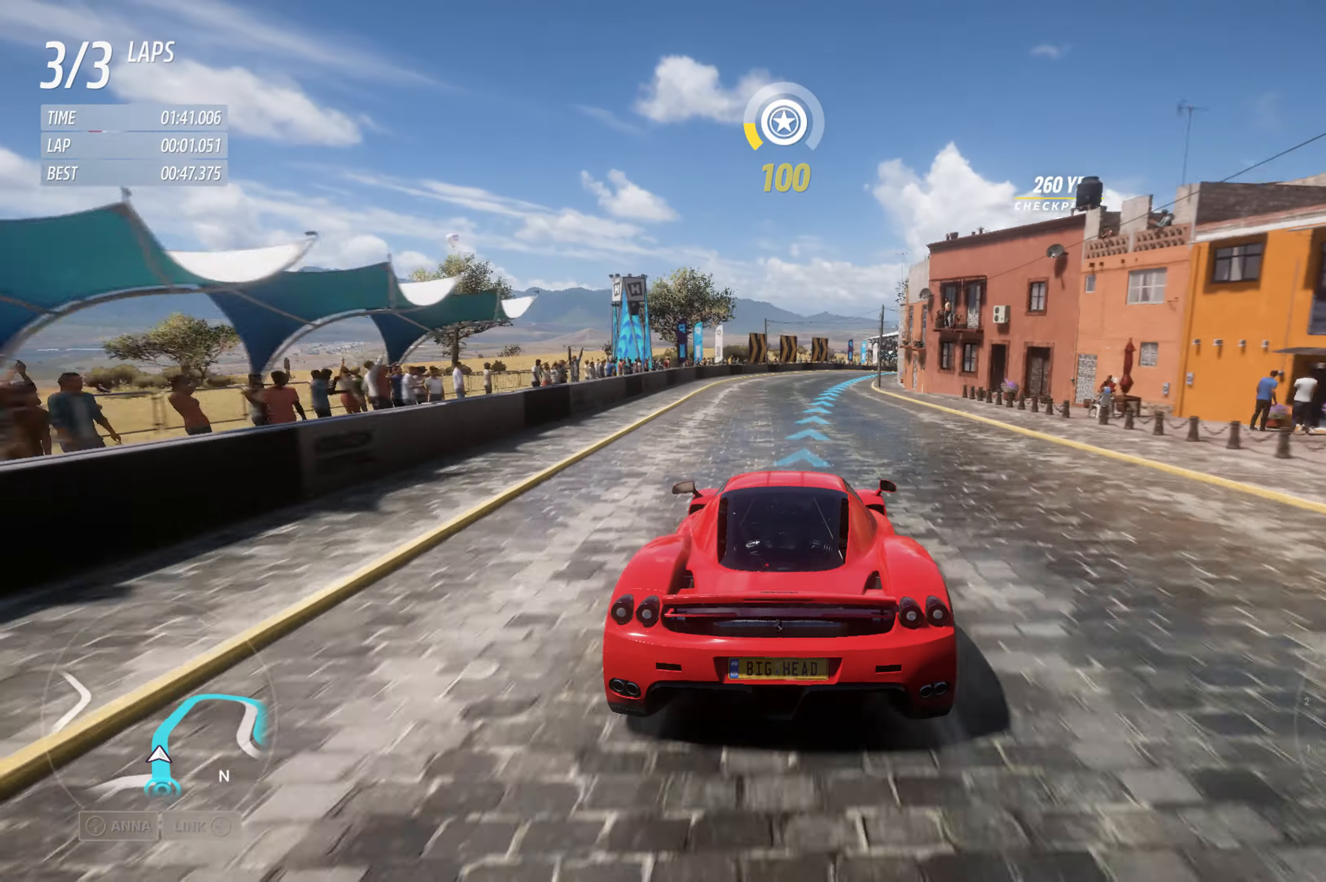
{"buttons": ["R2"], "left_stick": "center", "right_stick": "center", "events": [[117, "left_stick", "center"], [250, "left_stick", "right"], [383, "left_stick", "center"]]}
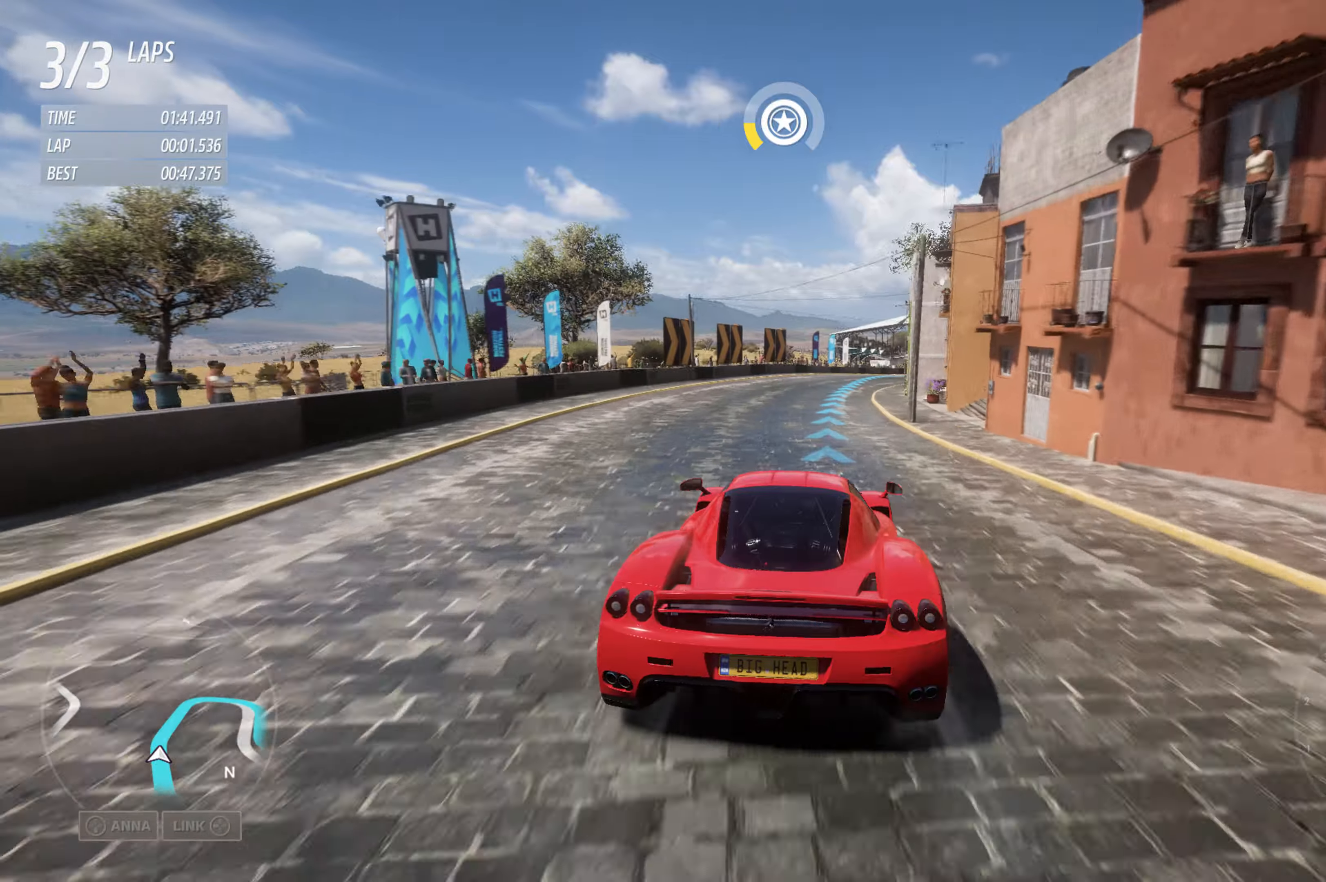
{"buttons": ["R2"], "left_stick": "center", "right_stick": "center", "events": [[16, "left_stick", "up-right"], [216, "left_stick", "center"], [283, "left_stick", "right"], [450, "left_stick", "center"]]}
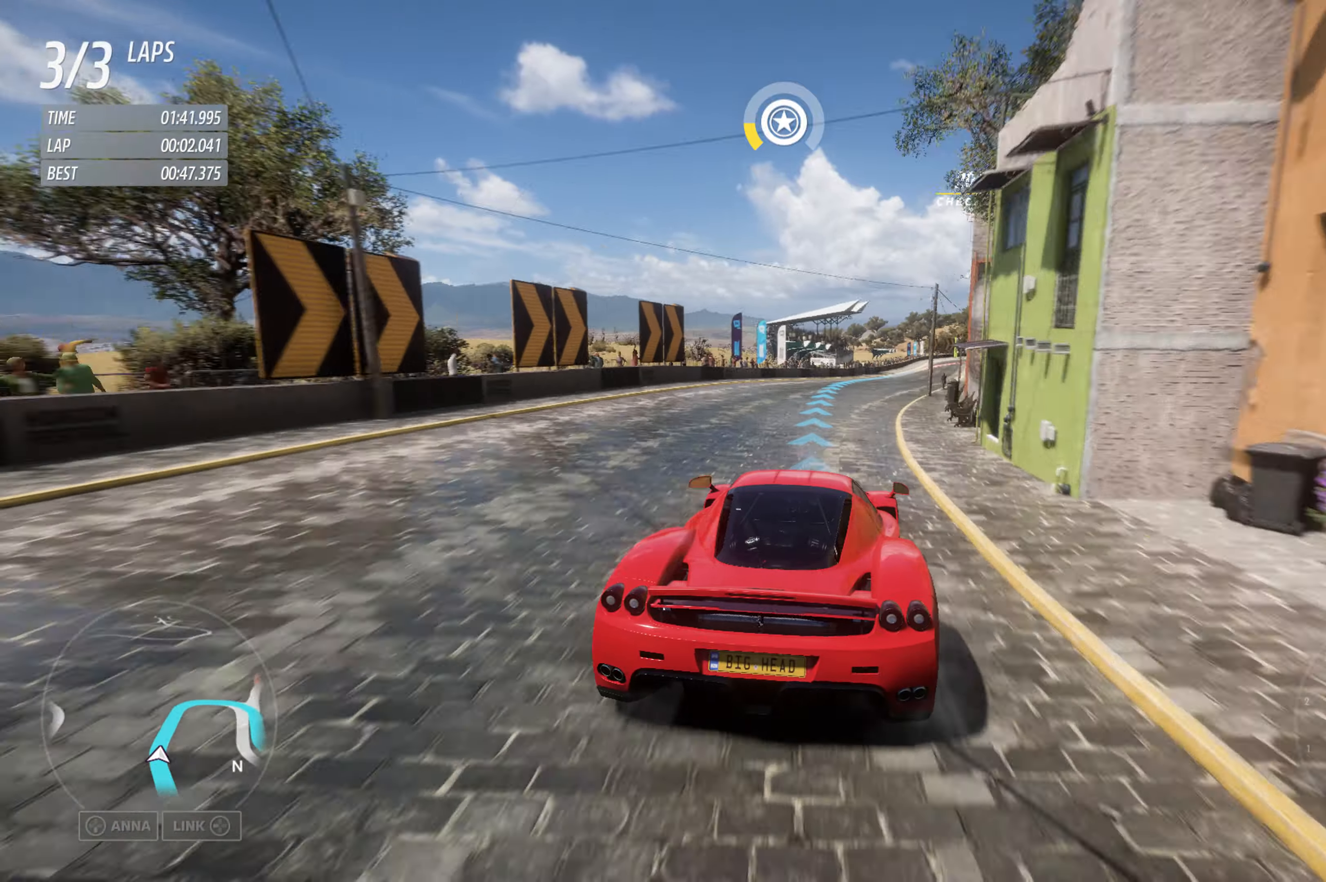
{"buttons": ["R2"], "left_stick": "right", "right_stick": "center", "events": [[66, "left_stick", "right"], [216, "left_stick", "center"], [400, "left_stick", "right"]]}
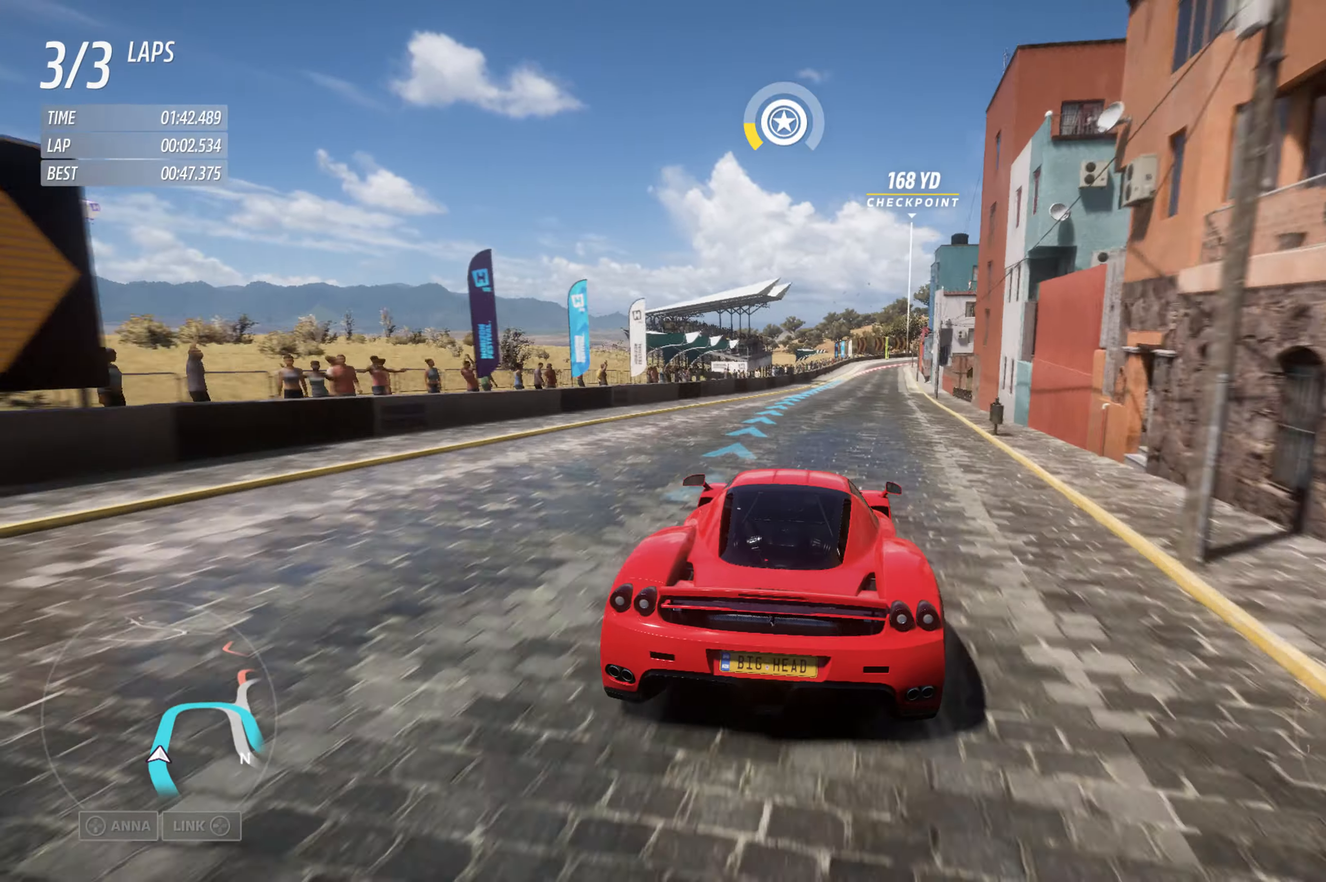
{"buttons": ["R2"], "left_stick": "center", "right_stick": "center", "events": [[50, "left_stick", "center"], [216, "left_stick", "right"], [416, "left_stick", "center"]]}
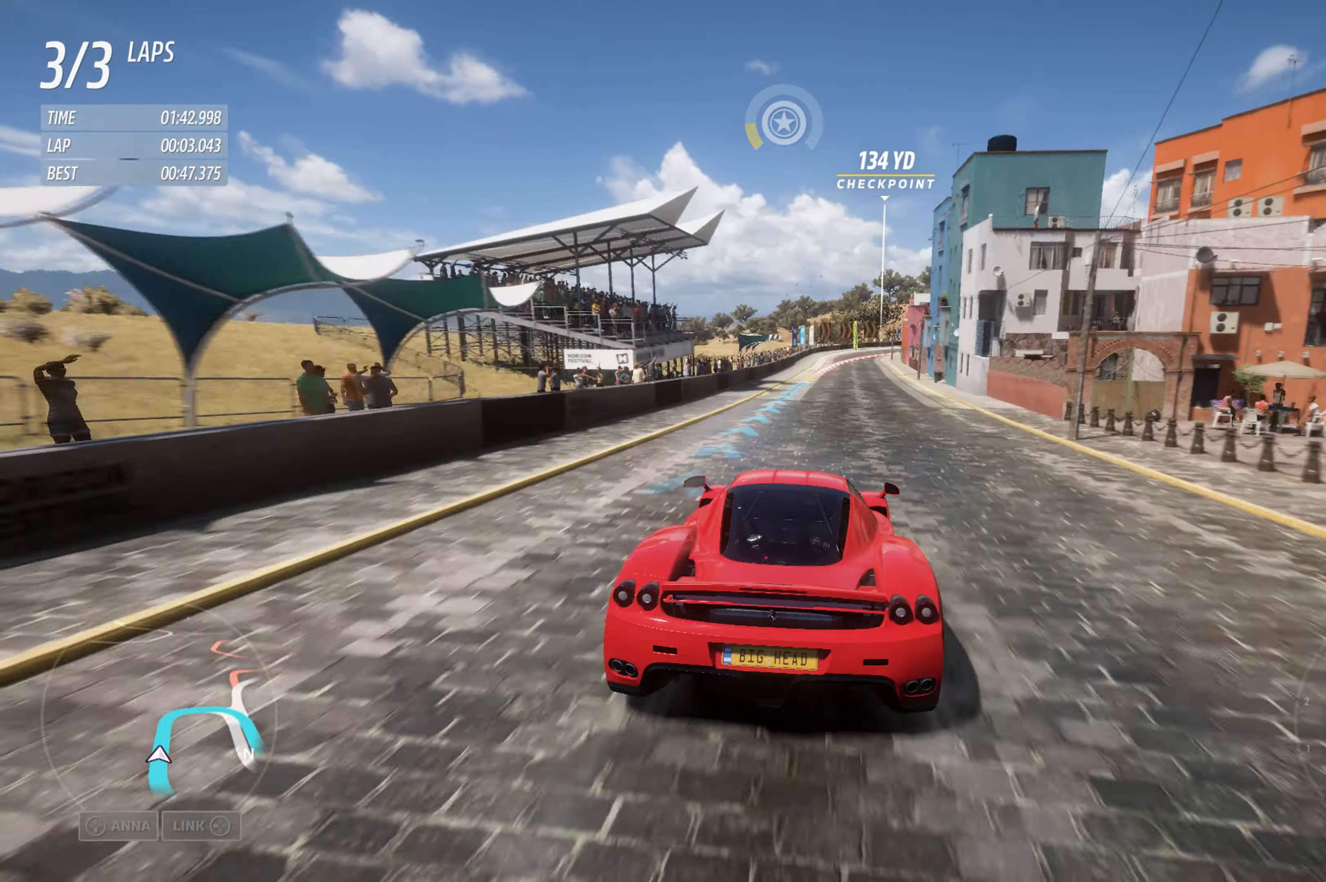
{"buttons": ["R2"], "left_stick": "center", "right_stick": "center", "events": [[33, "left_stick", "right"], [216, "left_stick", "center"]]}
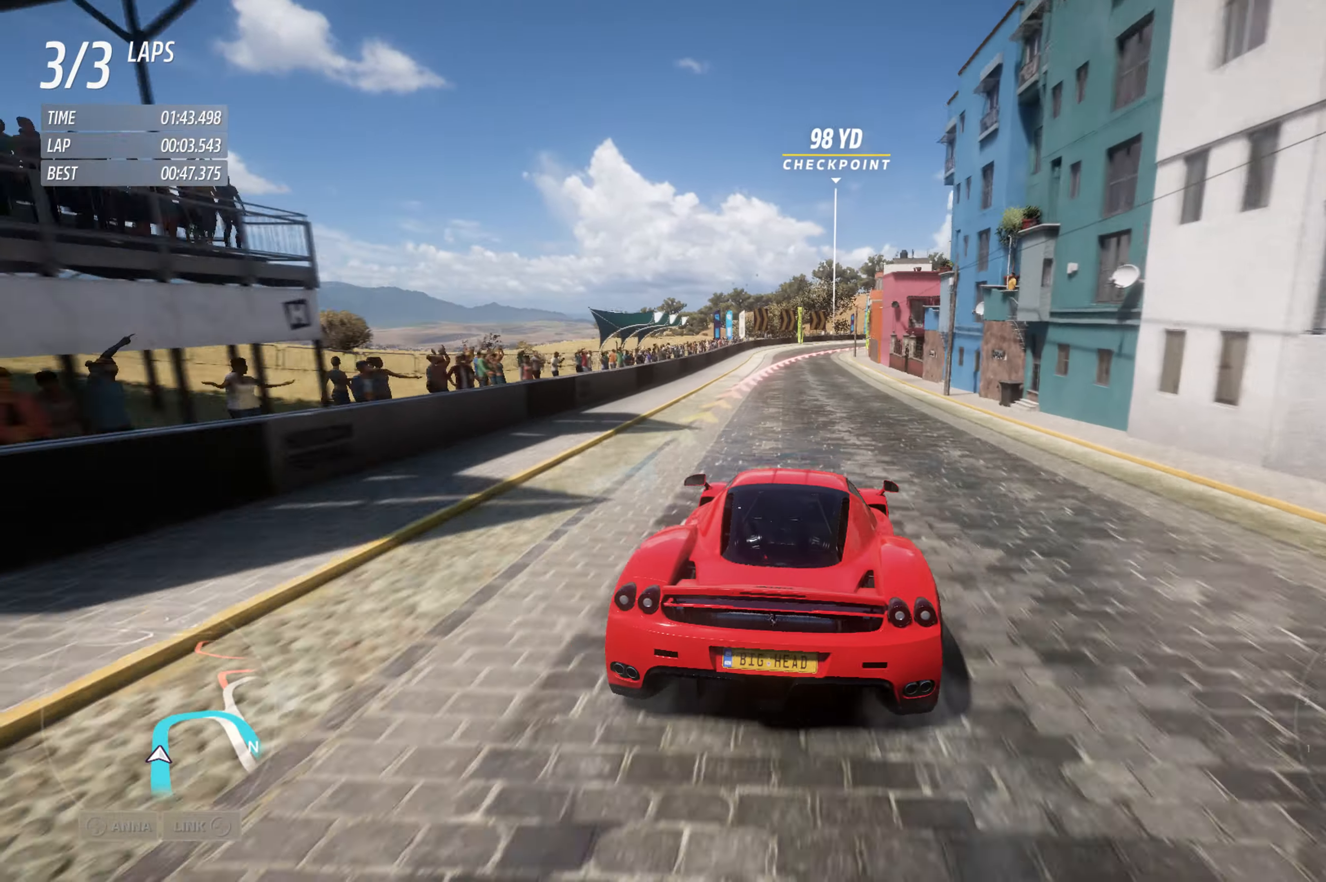
{"buttons": ["L2"], "left_stick": "center", "right_stick": "center", "events": [[150, "R2", "up"], [183, "L2", "down"]]}
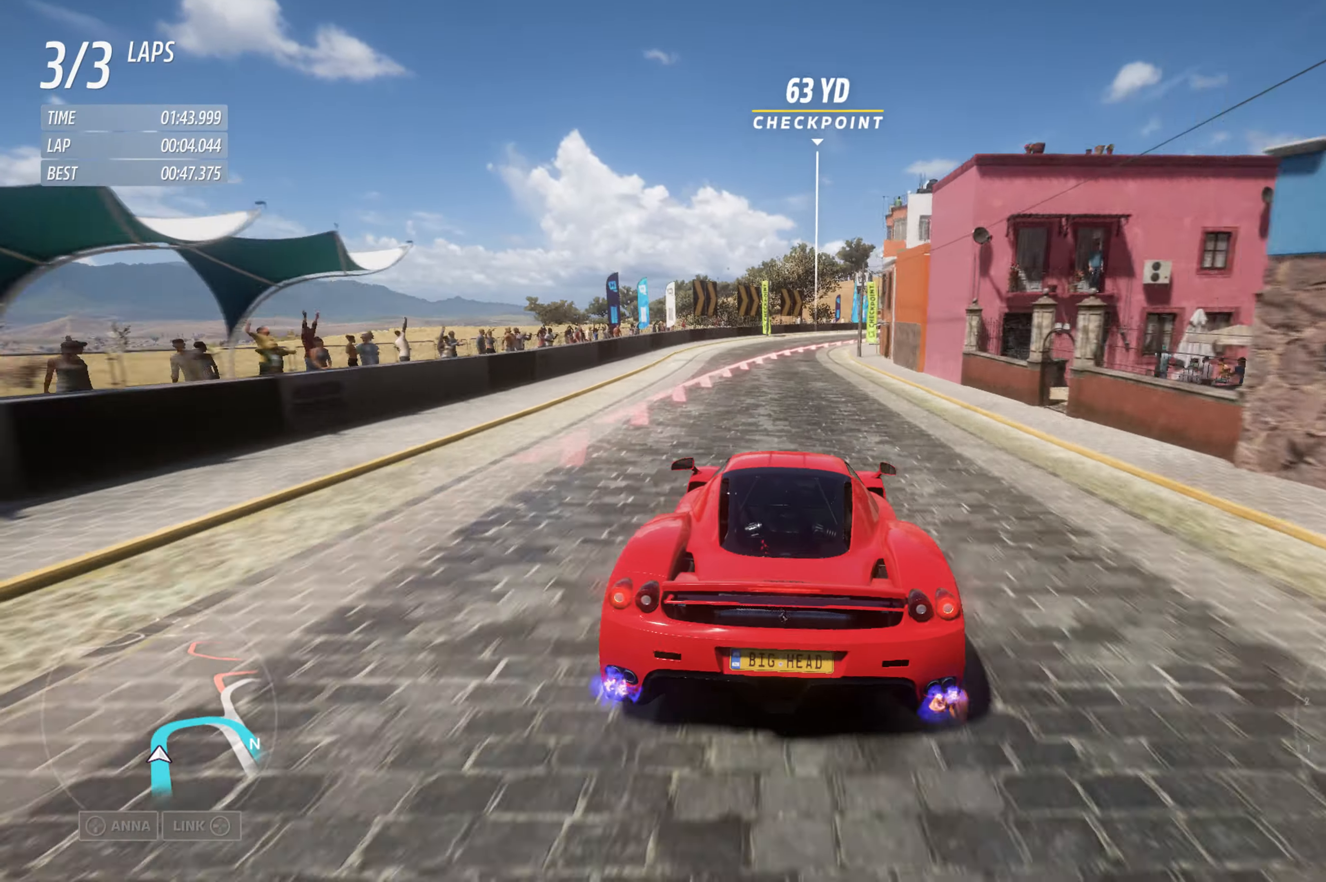
{"buttons": ["L2"], "left_stick": "right", "right_stick": "center", "events": [[300, "left_stick", "right"]]}
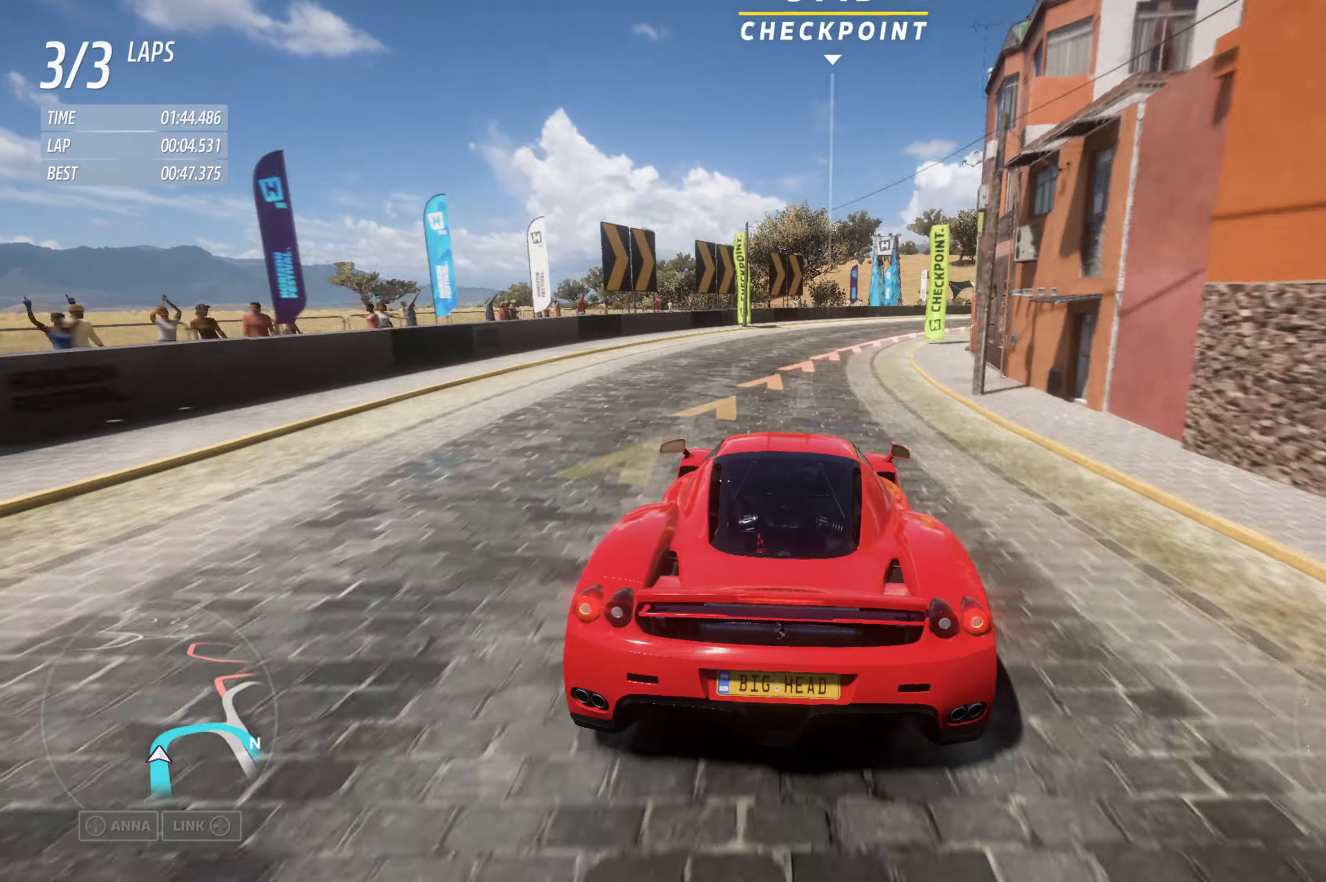
{"buttons": [], "left_stick": "right", "right_stick": "center", "events": [[383, "L2", "up"]]}
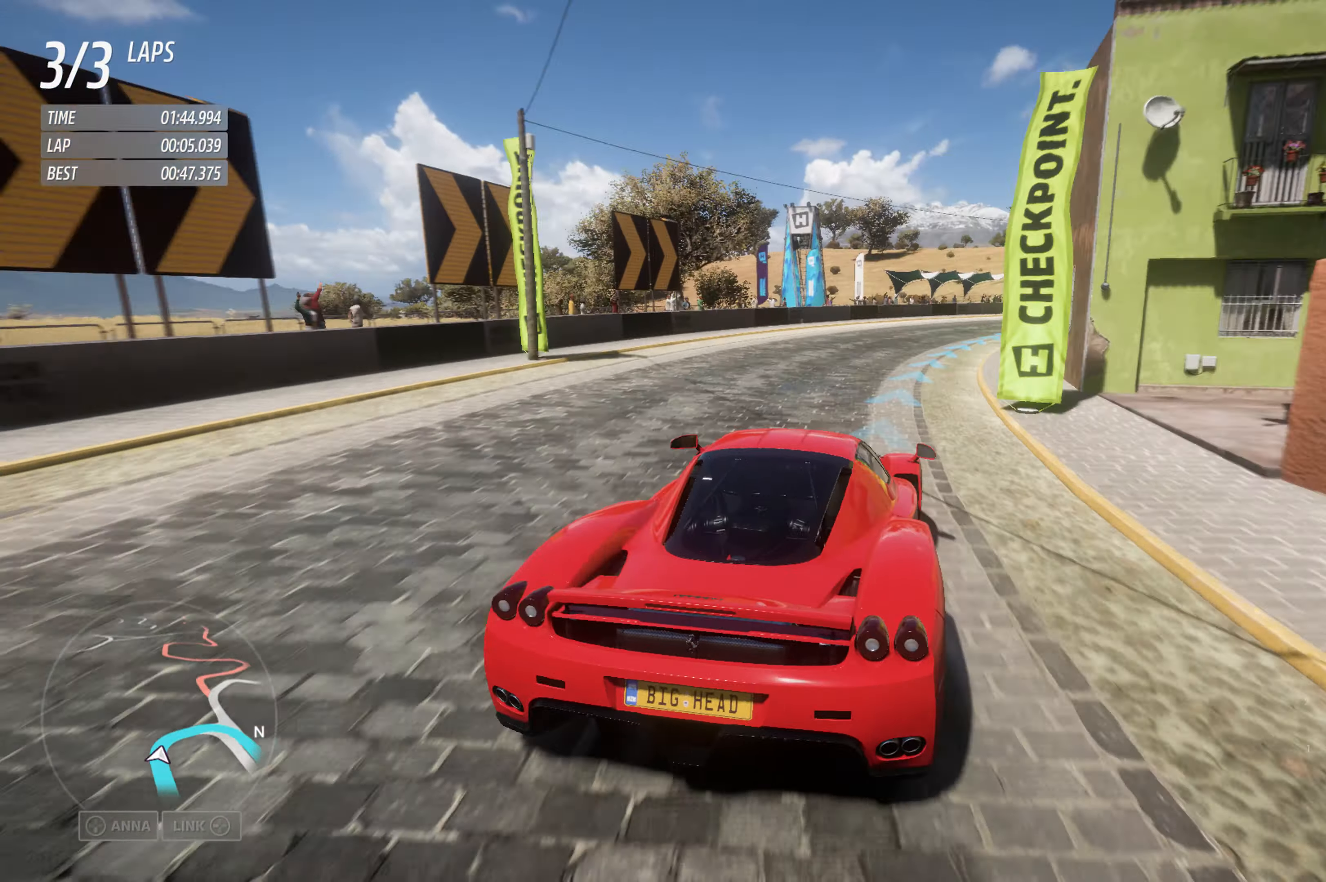
{"buttons": ["R2"], "left_stick": "right", "right_stick": "center", "events": [[166, "R2", "down"]]}
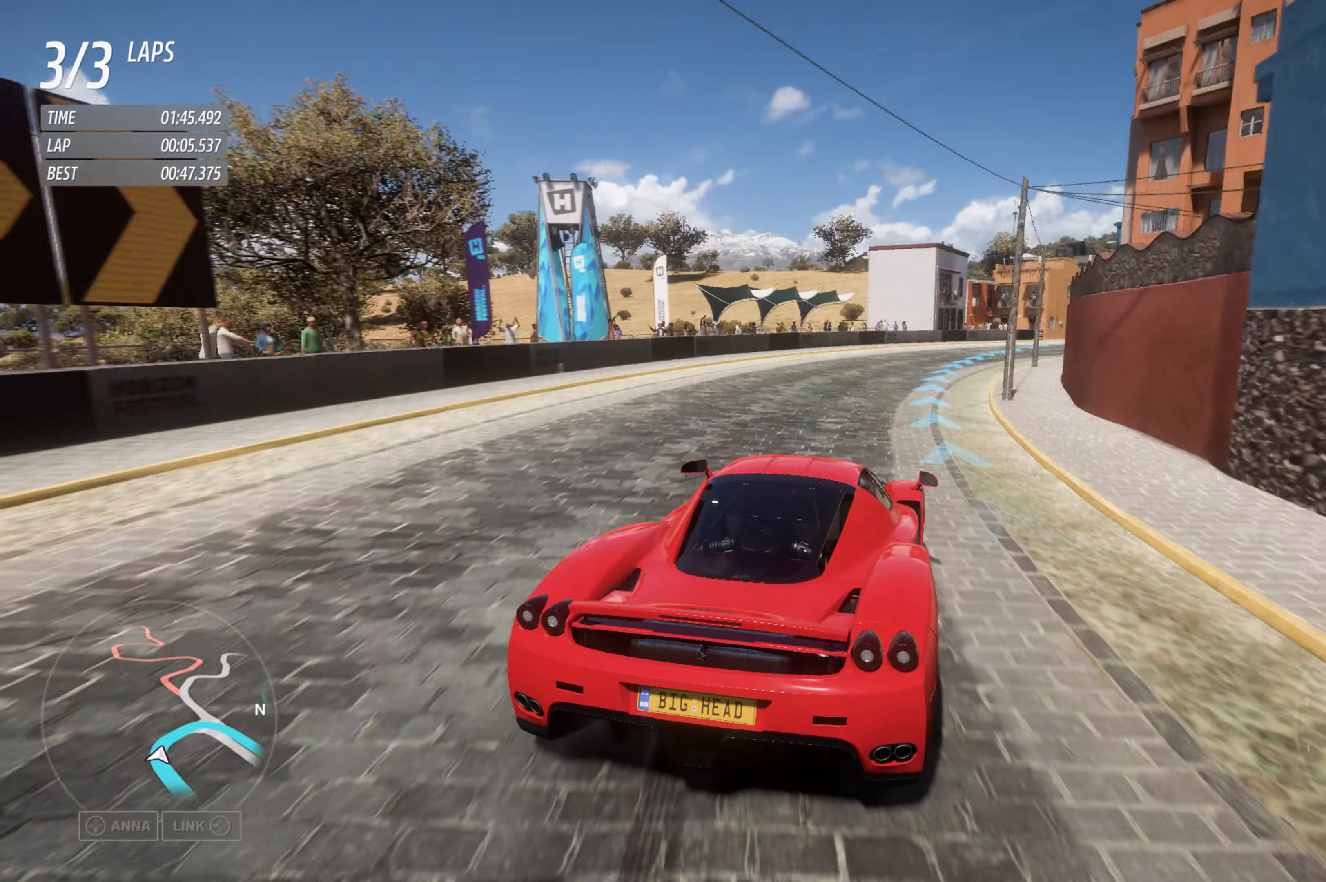
{"buttons": ["R2"], "left_stick": "right", "right_stick": "center", "events": []}
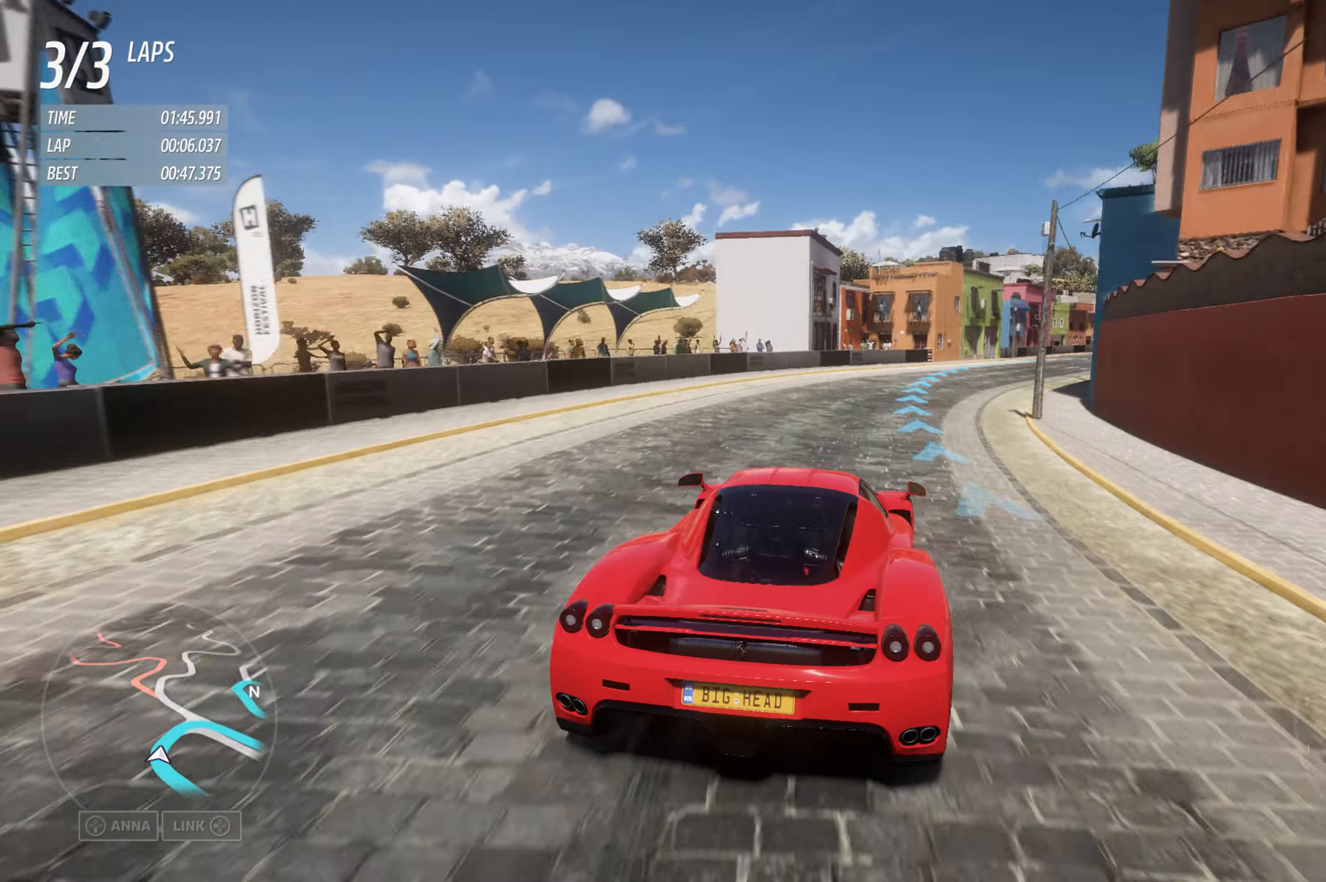
{"buttons": ["R2"], "left_stick": "right", "right_stick": "center", "events": []}
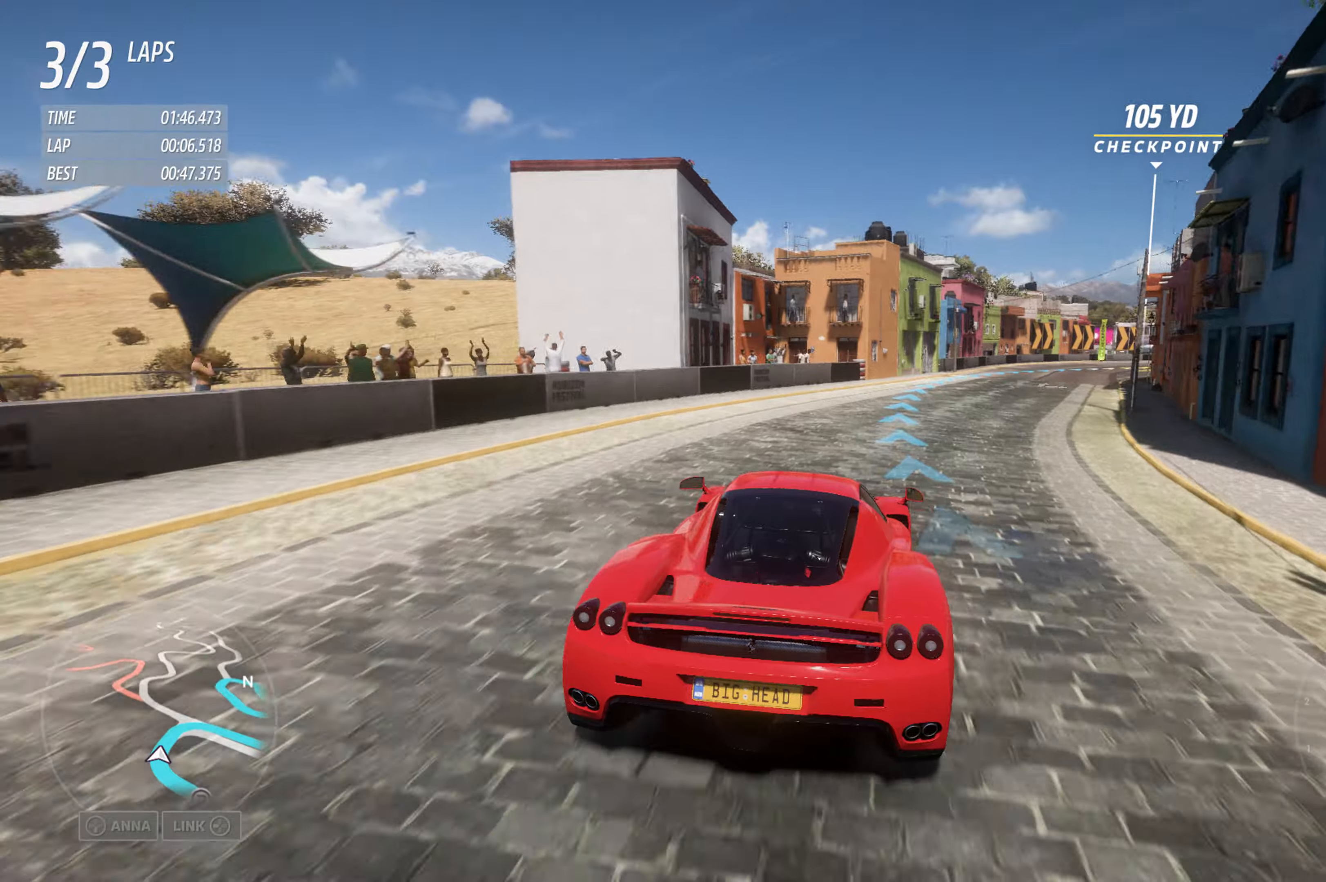
{"buttons": ["R2"], "left_stick": "center", "right_stick": "center", "events": [[417, "left_stick", "center"]]}
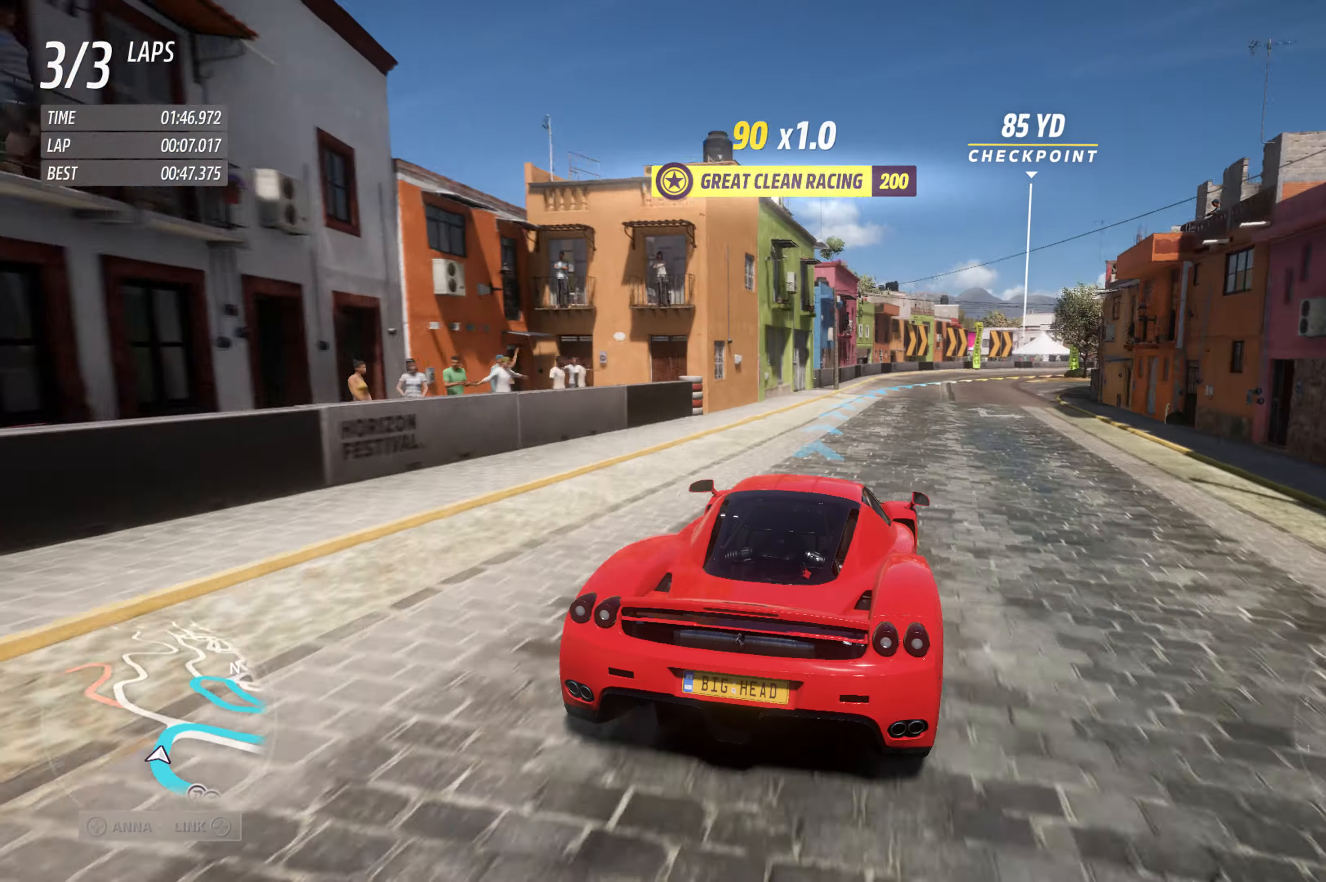
{"buttons": ["R2"], "left_stick": "right", "right_stick": "center", "events": [[283, "left_stick", "right"]]}
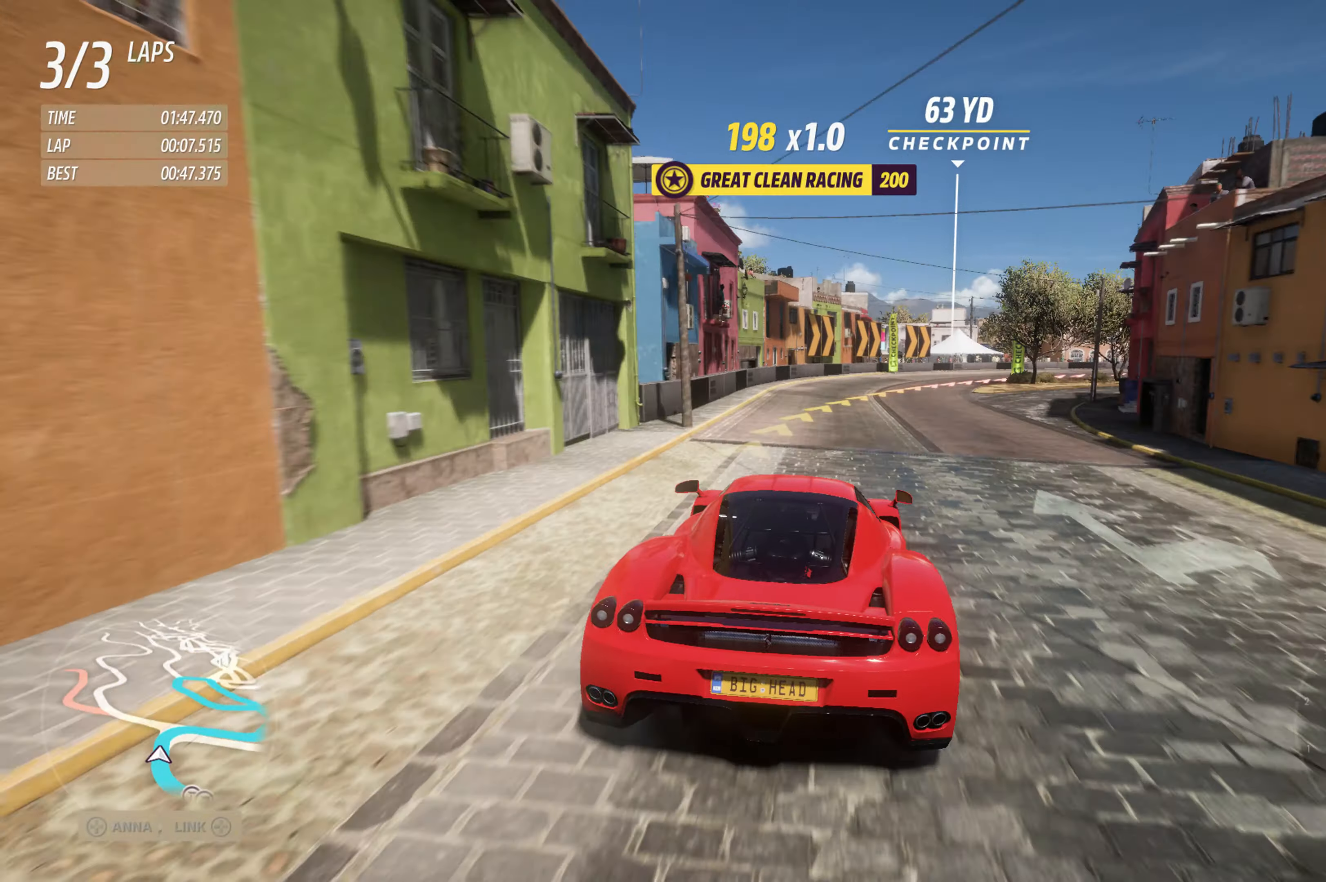
{"buttons": ["L2"], "left_stick": "right", "right_stick": "center", "events": [[167, "R2", "up"], [233, "L2", "down"]]}
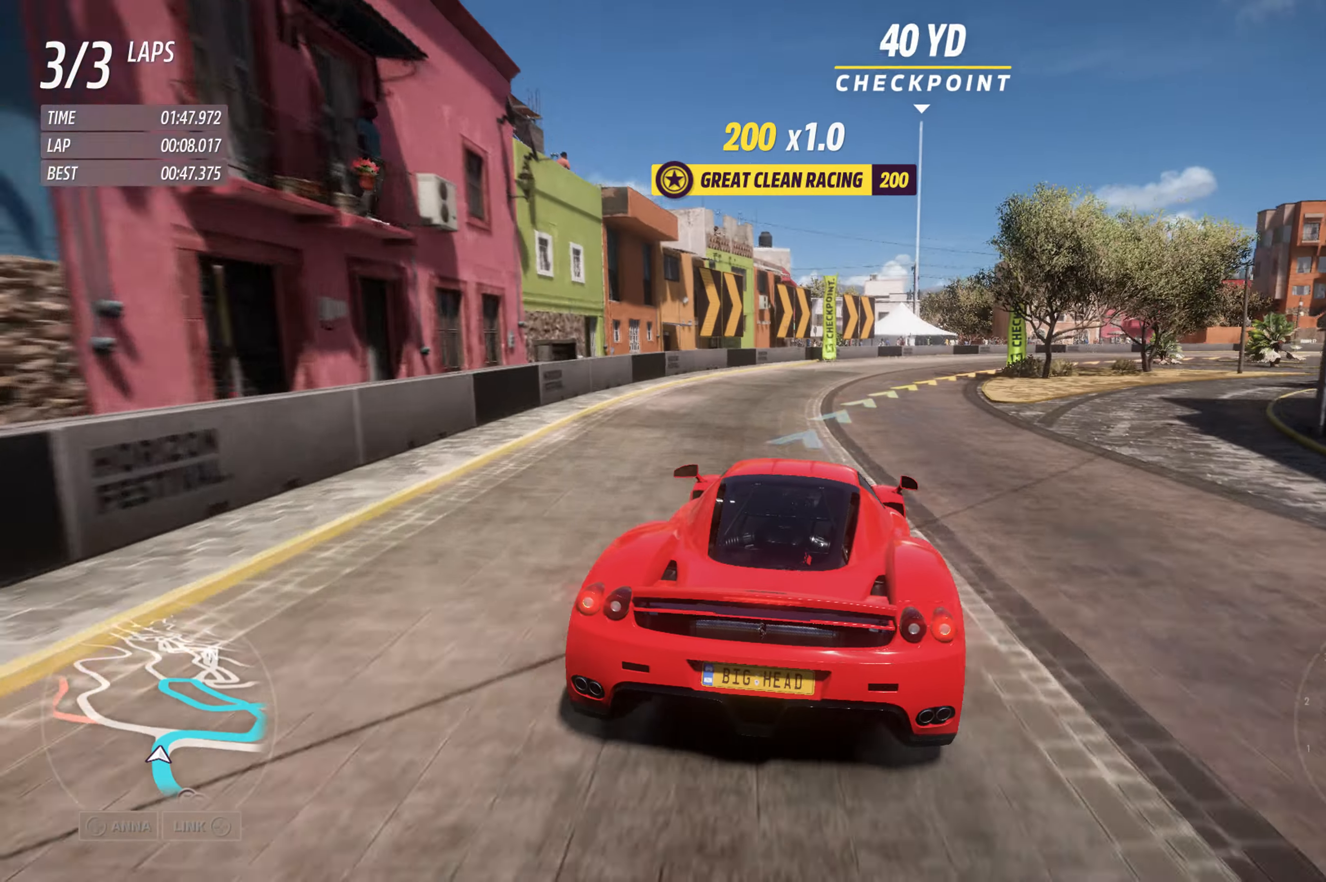
{"buttons": ["R2"], "left_stick": "right", "right_stick": "center", "events": [[100, "L2", "up"], [400, "R2", "down"]]}
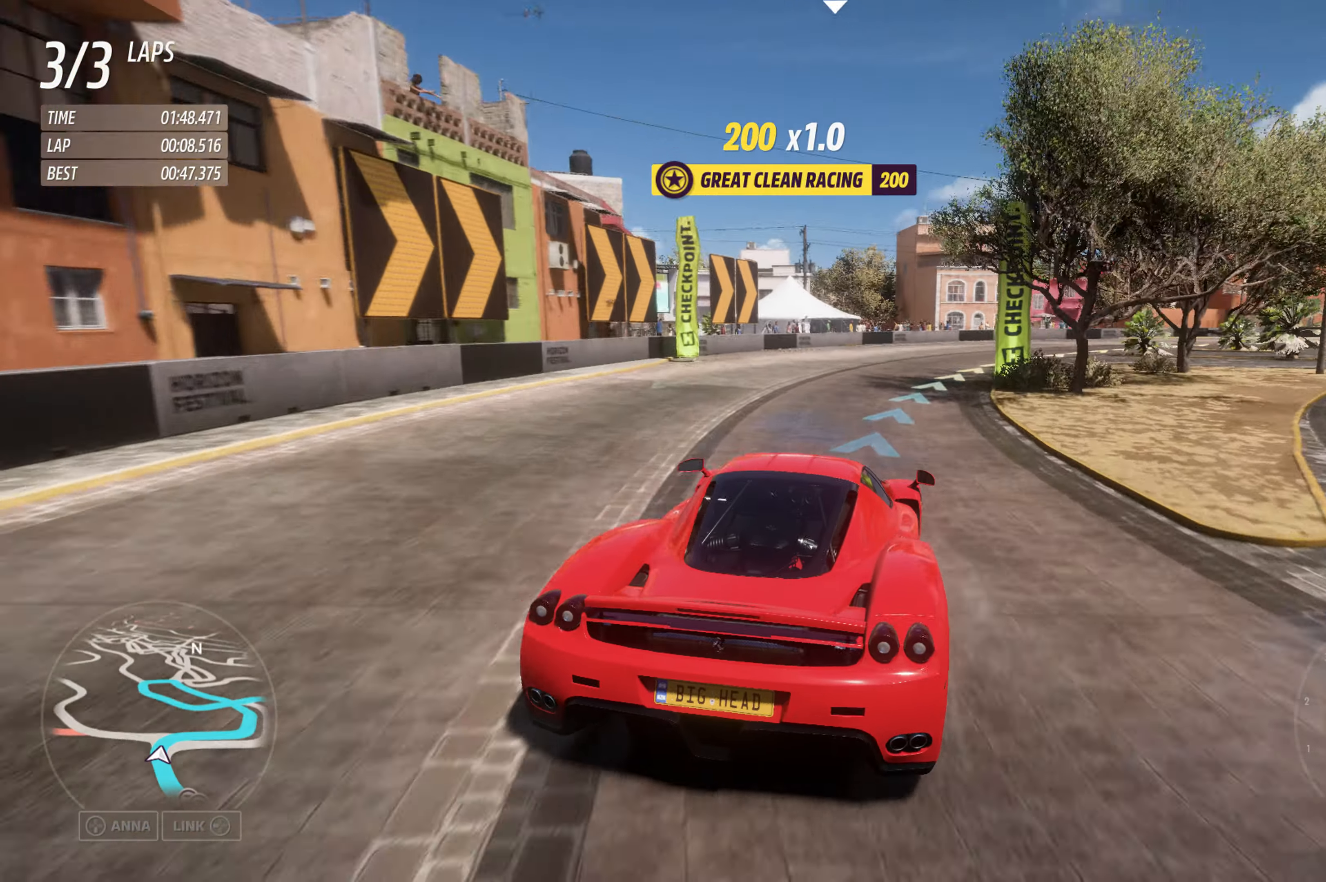
{"buttons": ["R2"], "left_stick": "right", "right_stick": "center", "events": []}
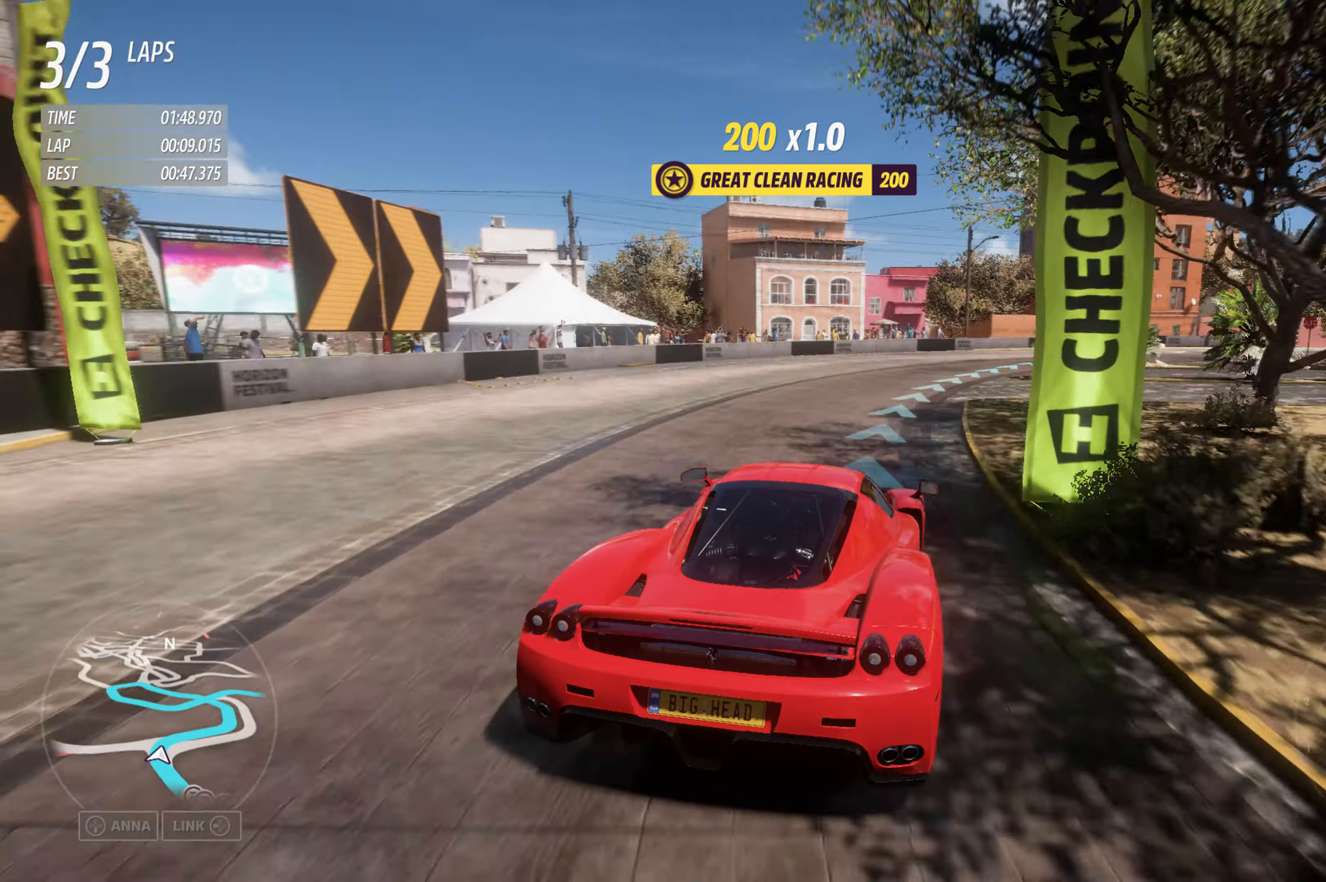
{"buttons": ["R2"], "left_stick": "right", "right_stick": "center", "events": []}